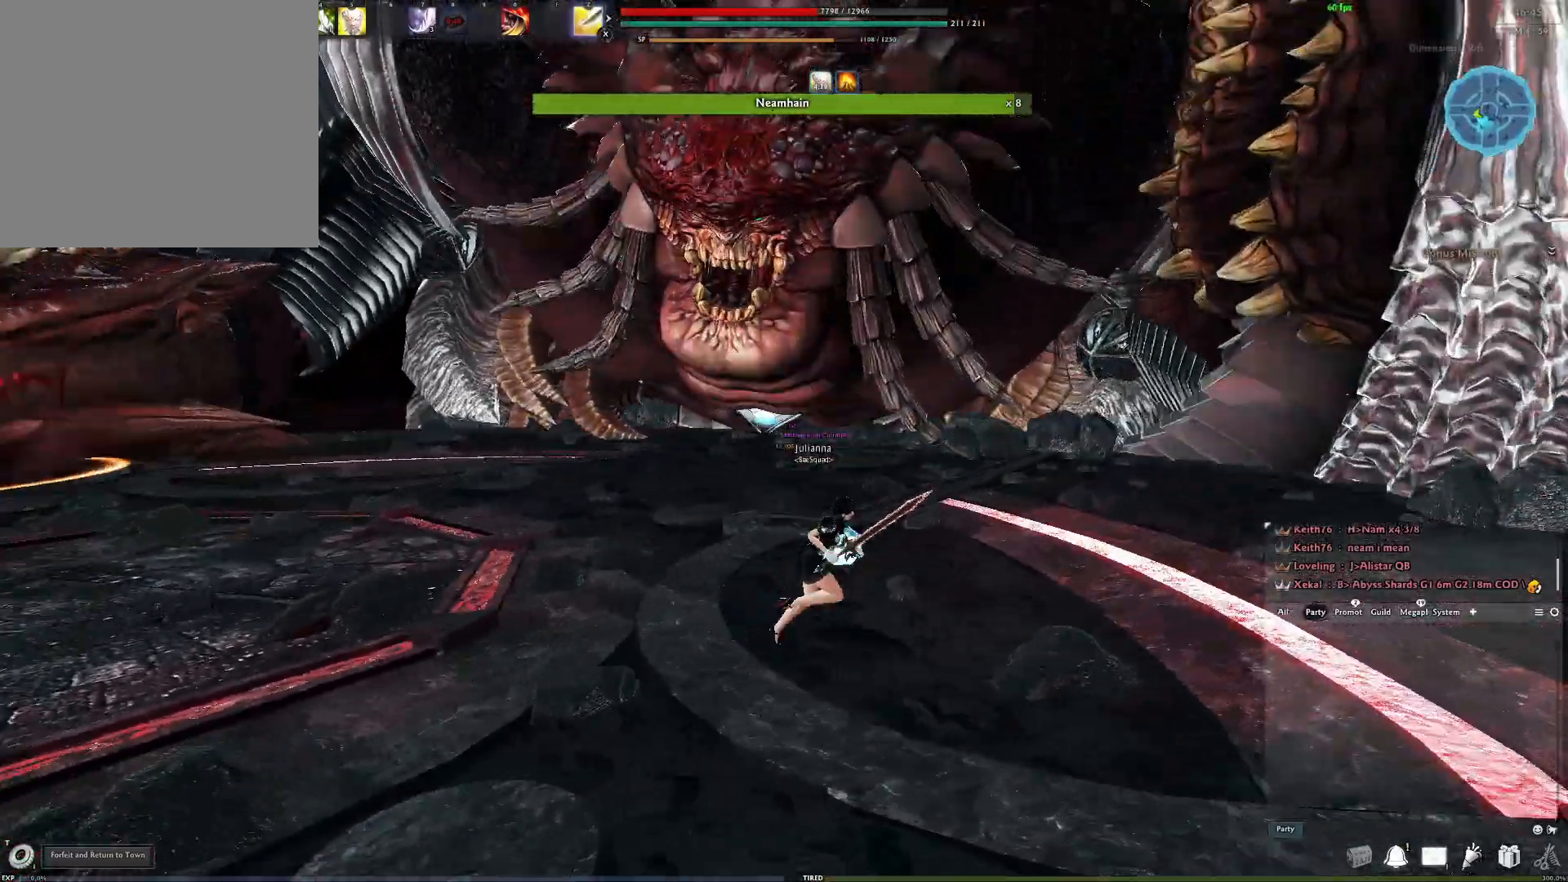
Gameplay with a controller (Xbox layout); each line is a JSON object with the inputs held at the frame after it. "events" lists button and stick changes between this image and that frame as [ms after this image, input, new state], when the widget could be followed in between.
{"buttons": [], "left_stick": "right", "right_stick": "center", "events": [[267, "L2", "down"], [367, "L2", "up"]]}
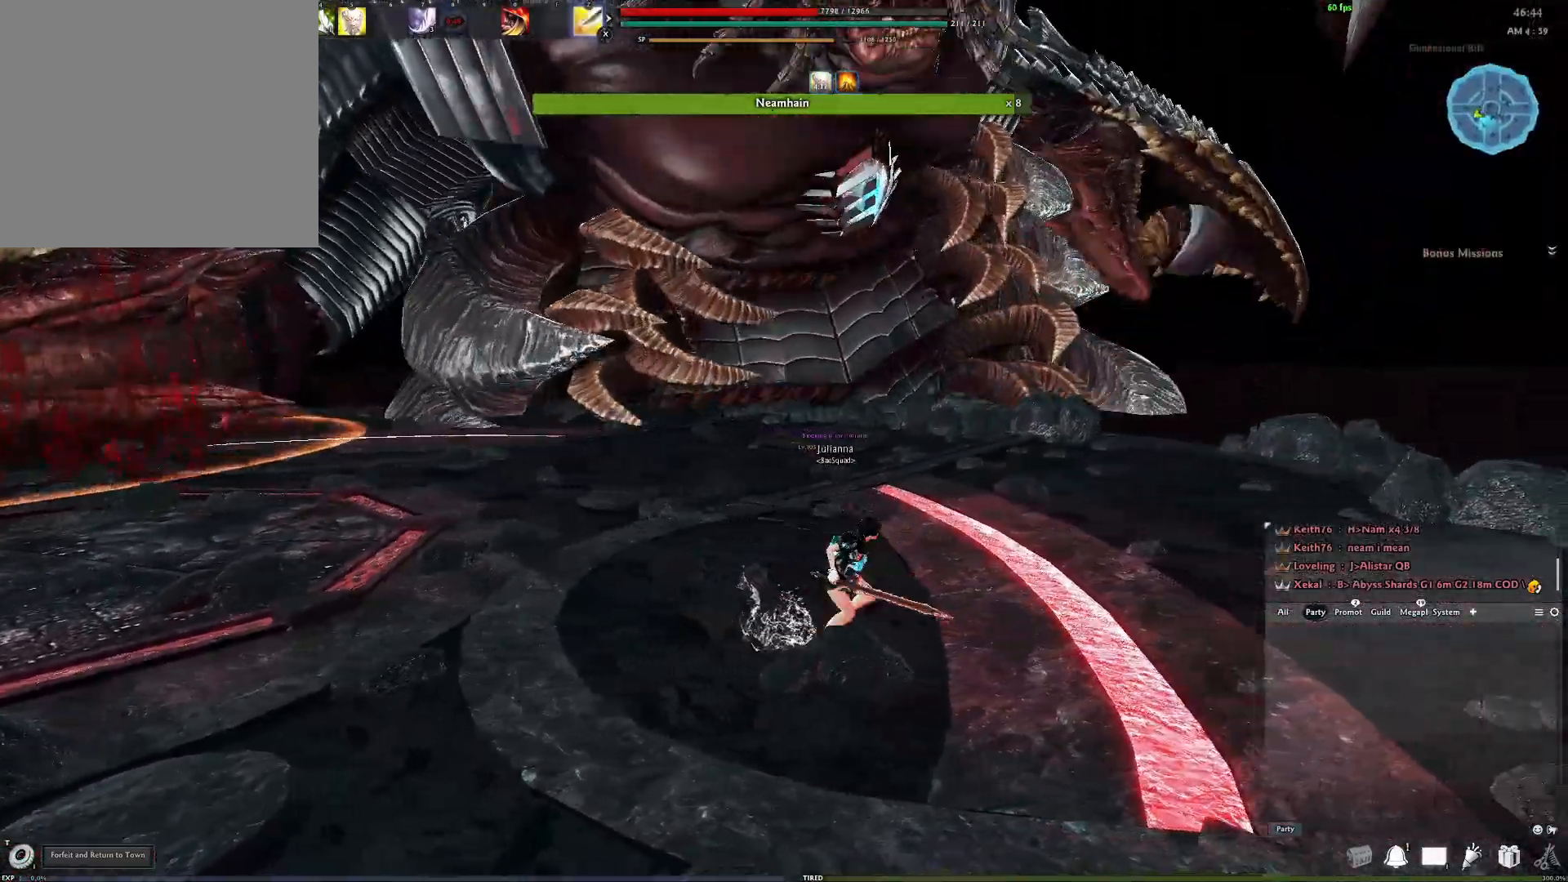
{"buttons": ["A"], "left_stick": "center", "right_stick": "center", "events": [[333, "left_stick", "center"], [400, "A", "down"]]}
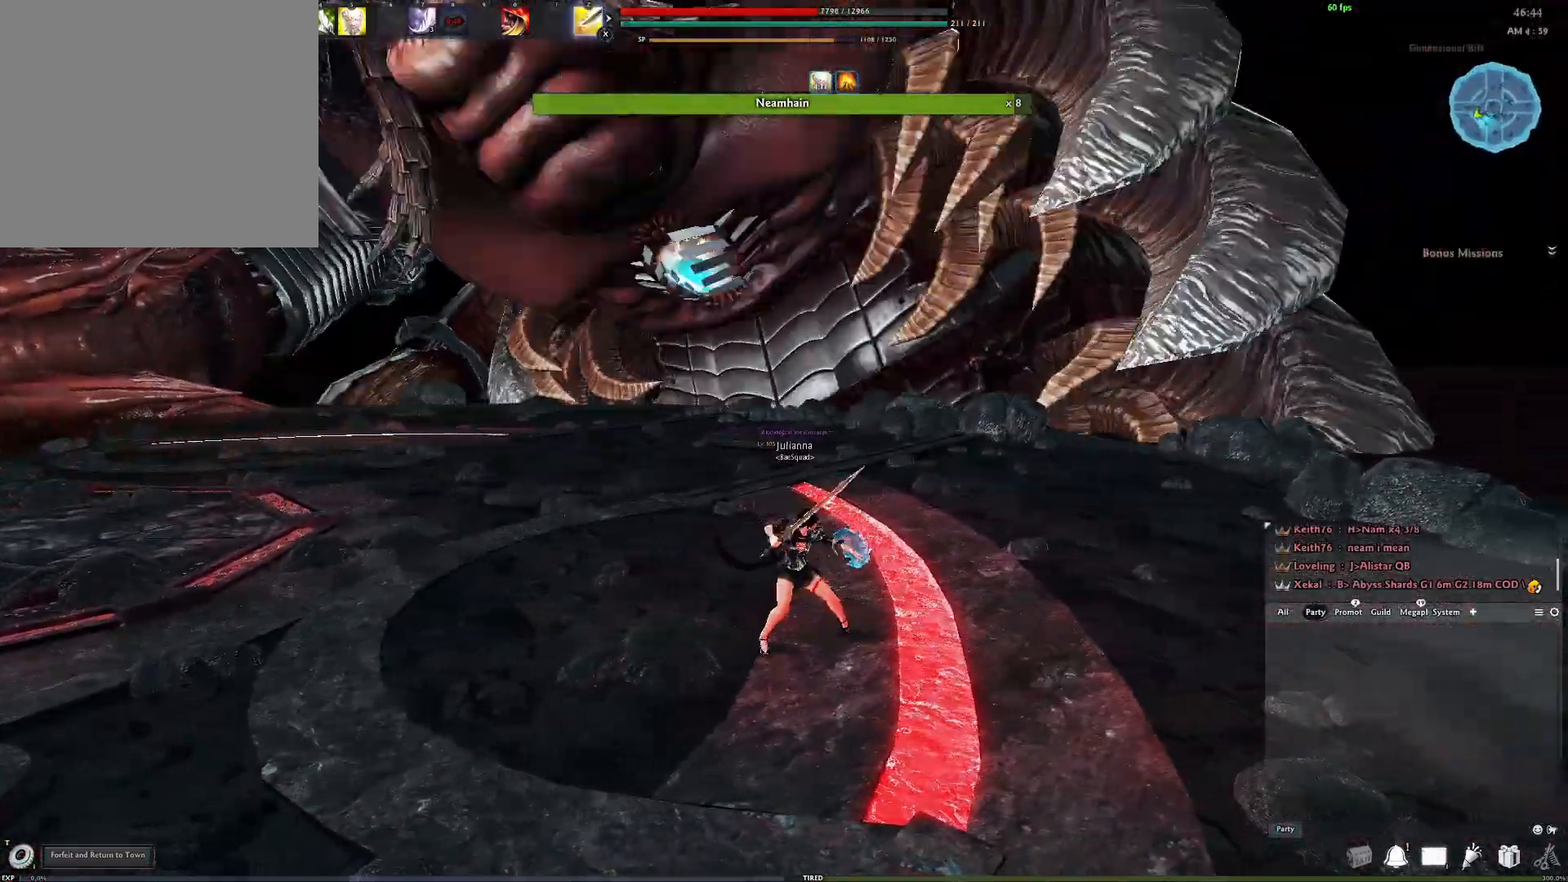
{"buttons": ["Y"], "left_stick": "center", "right_stick": "center", "events": [[250, "A", "up"], [267, "Y", "down"], [383, "Y", "up"], [433, "Y", "down"]]}
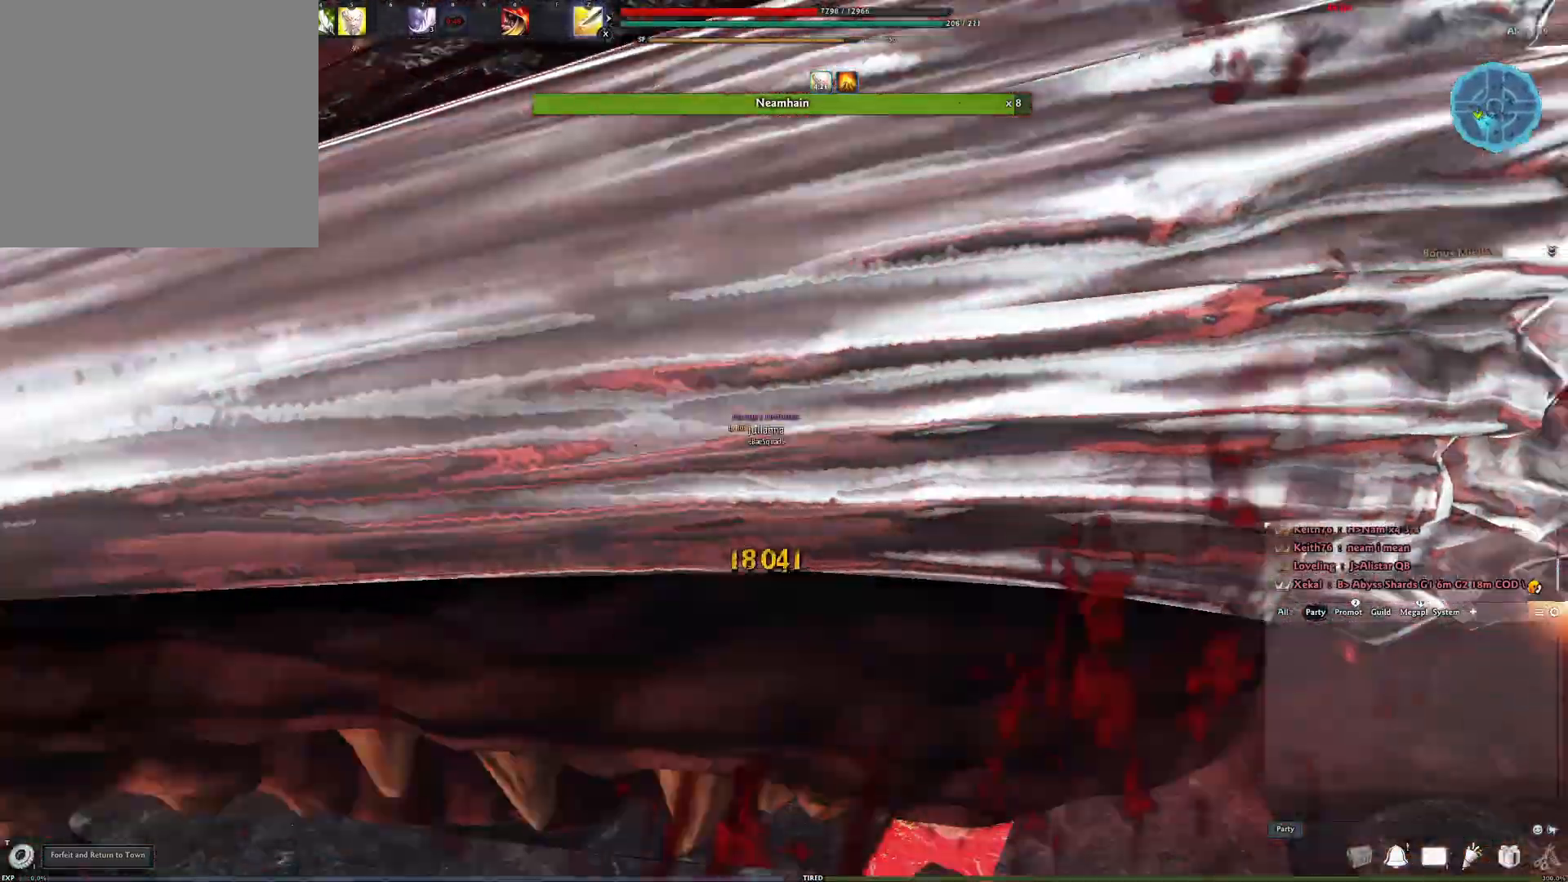
{"buttons": ["R2"], "left_stick": "left", "right_stick": "center", "events": [[33, "Y", "up"], [67, "Y", "down"], [200, "Y", "up"], [367, "R2", "down"], [367, "right_stick", "left"], [467, "right_stick", "center"], [483, "left_stick", "left"]]}
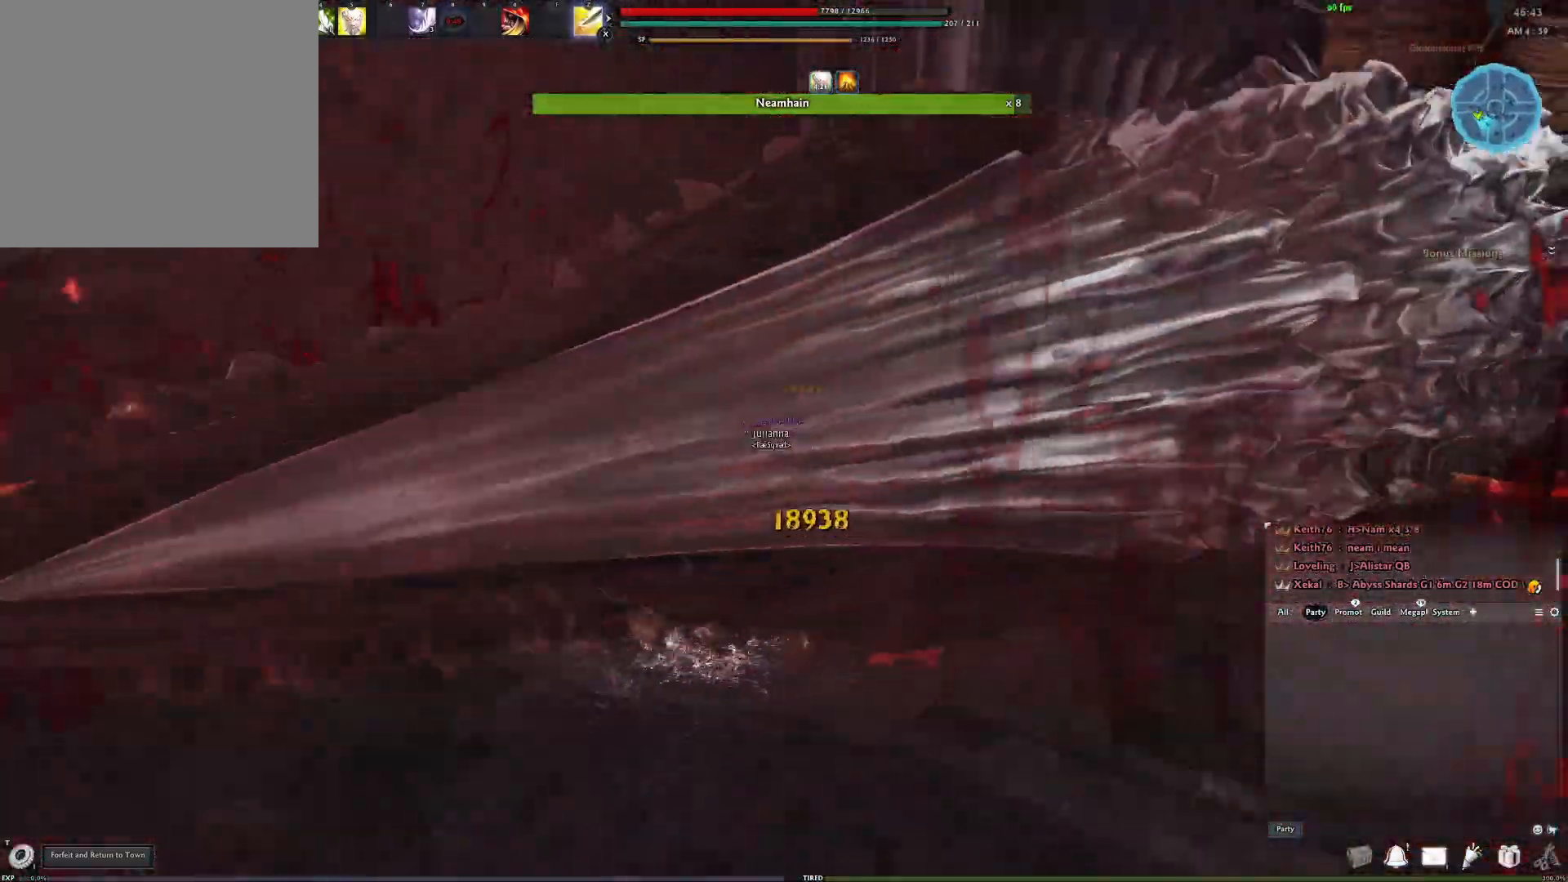
{"buttons": [], "left_stick": "left", "right_stick": "down-left", "events": [[17, "R2", "up"], [83, "R2", "down"], [200, "R2", "up"], [250, "right_stick", "down-left"], [283, "R2", "down"], [317, "right_stick", "left"], [433, "R2", "up"], [467, "right_stick", "down-left"]]}
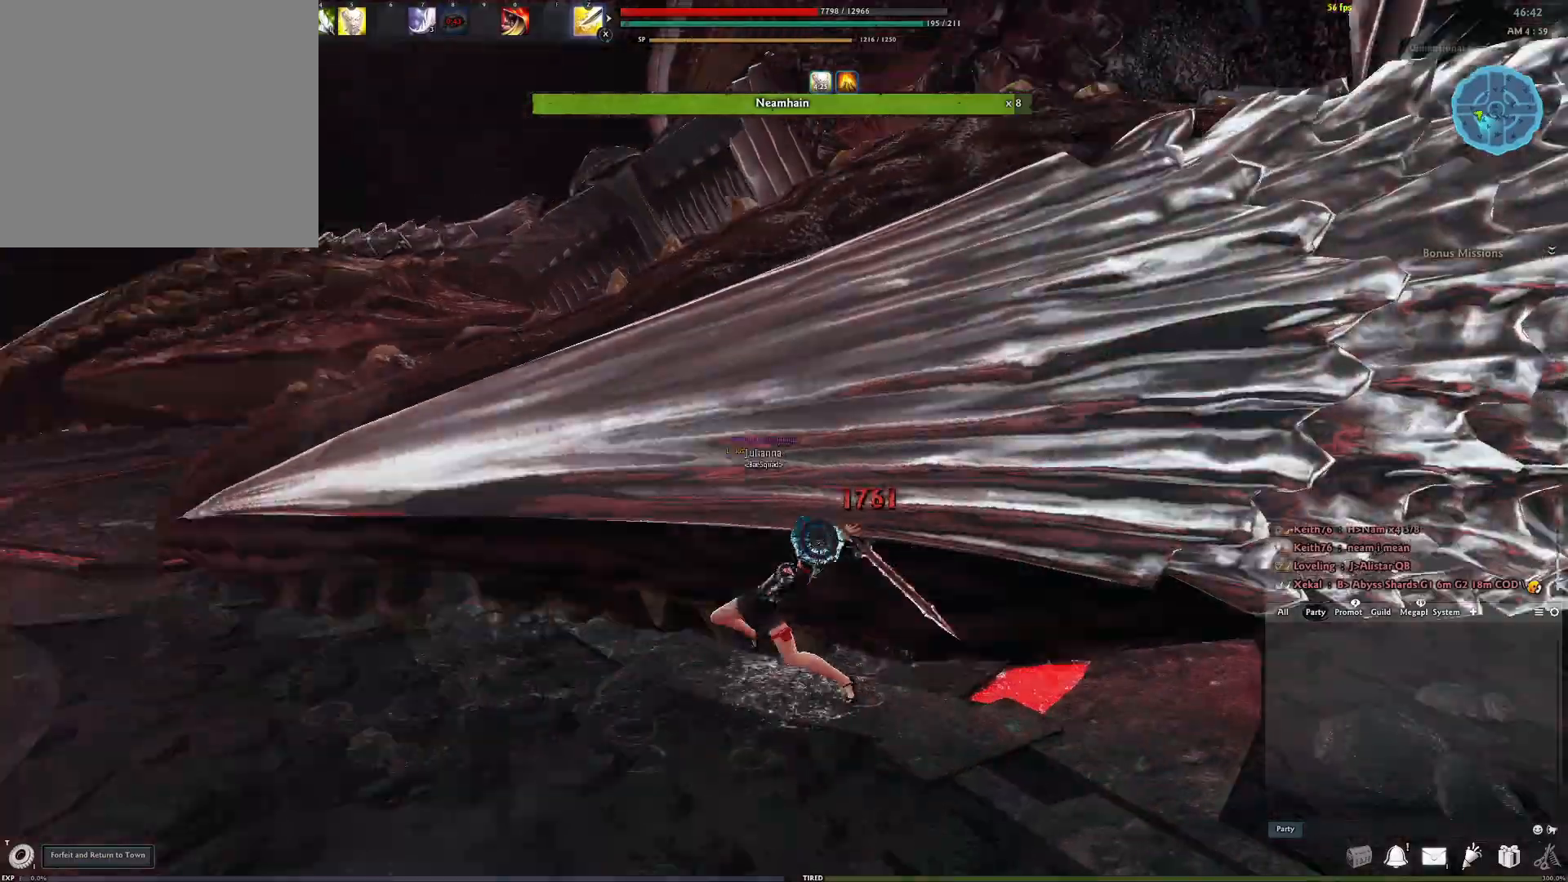
{"buttons": [], "left_stick": "up-left", "right_stick": "center", "events": [[117, "left_stick", "up-left"], [183, "Y", "down"], [183, "right_stick", "center"], [300, "Y", "up"]]}
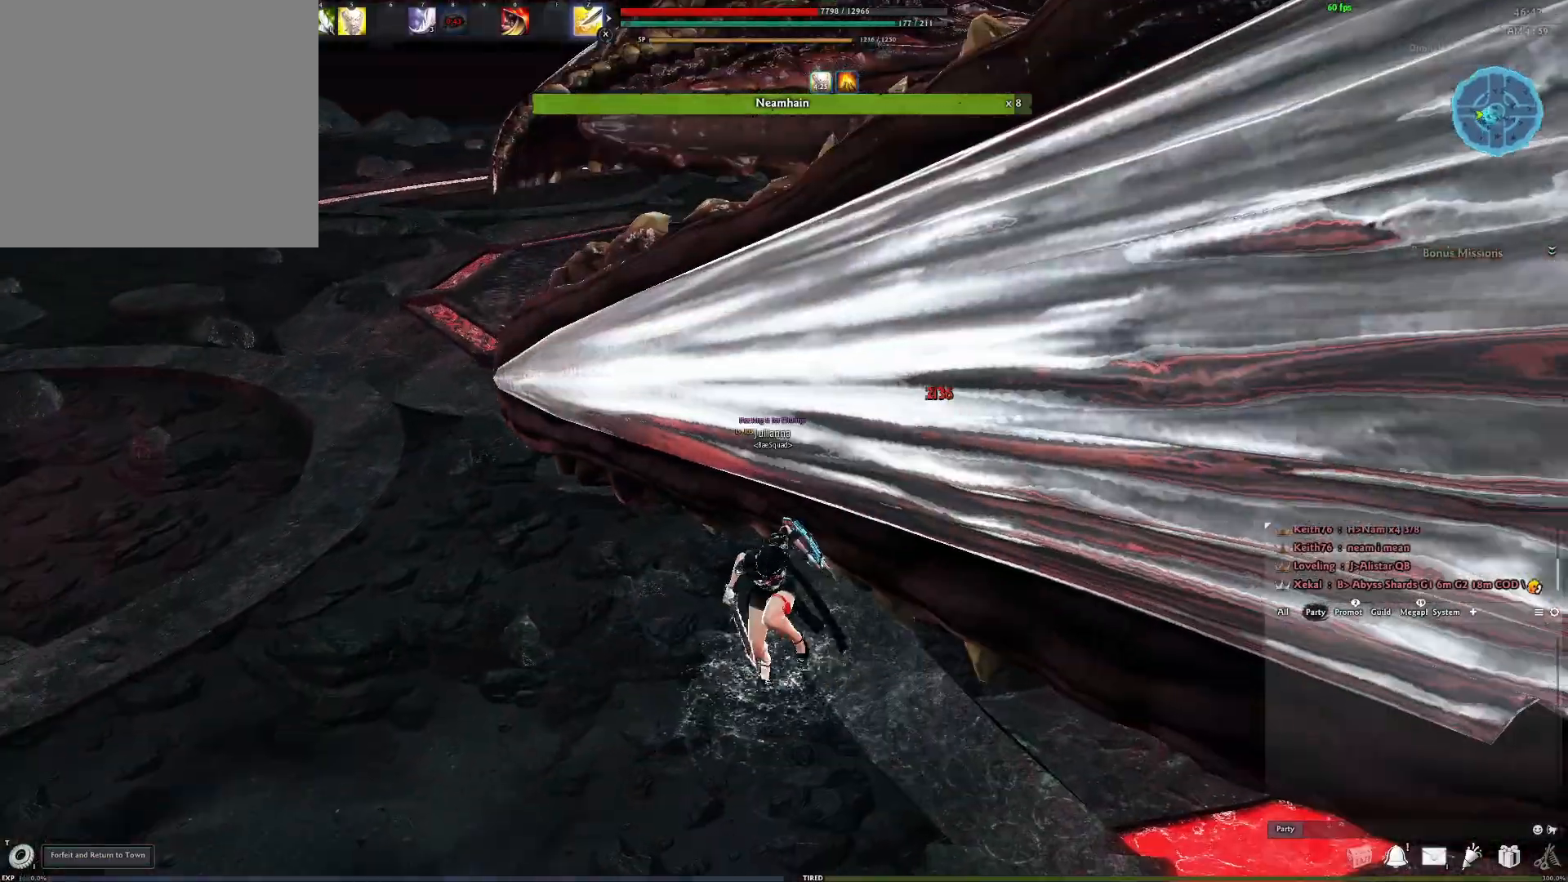
{"buttons": ["R2"], "left_stick": "up-left", "right_stick": "center", "events": [[100, "right_stick", "down-left"], [283, "R2", "down"], [283, "right_stick", "center"], [417, "R2", "up"], [483, "R2", "down"]]}
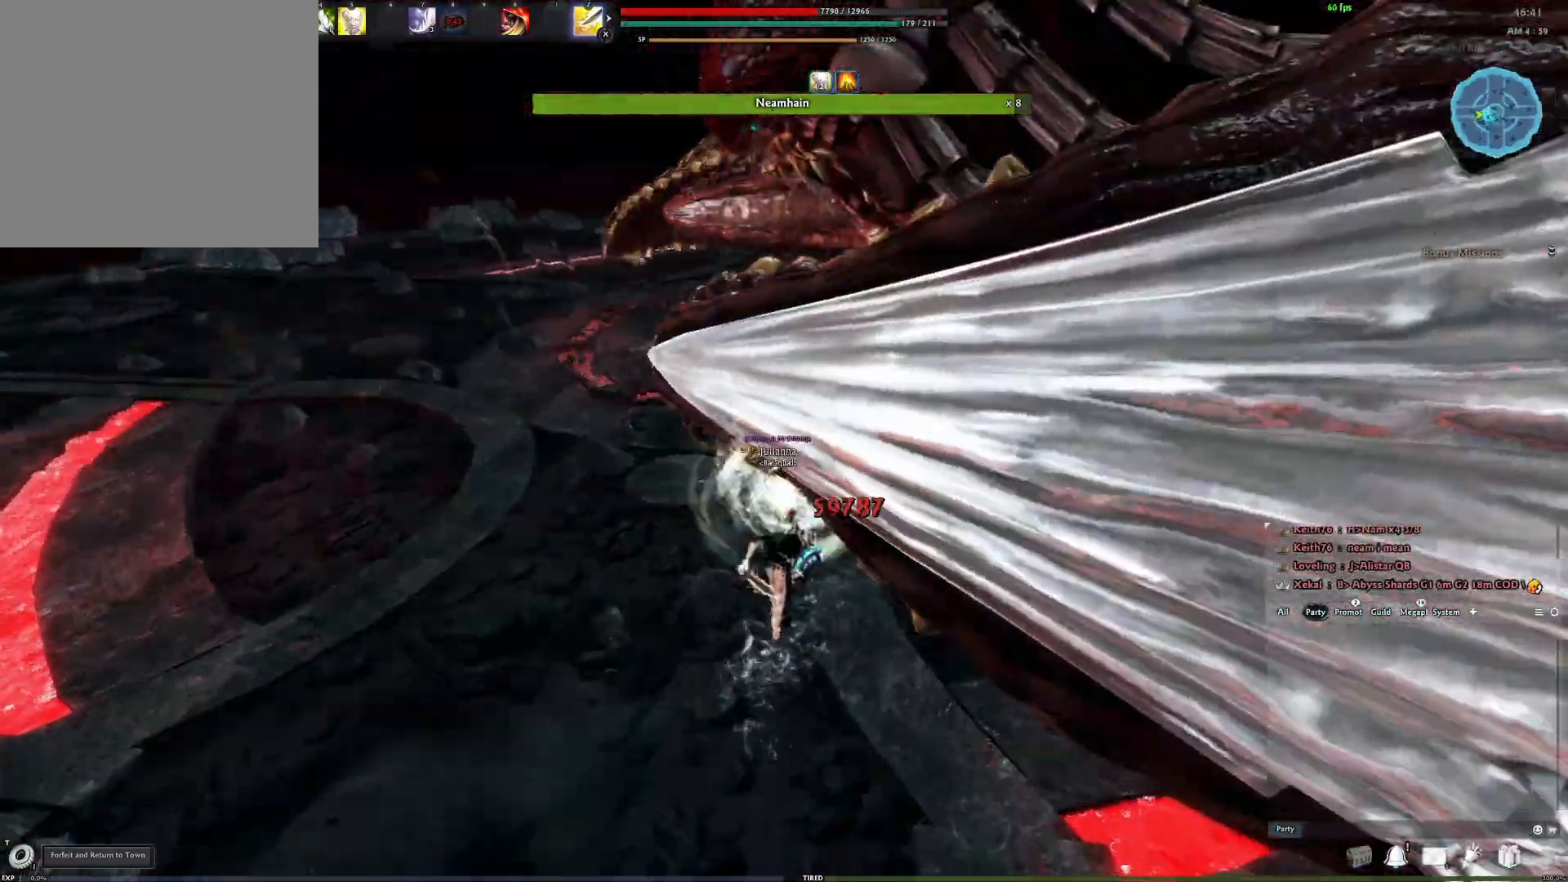
{"buttons": [], "left_stick": "up-left", "right_stick": "center", "events": [[100, "R2", "up"], [167, "R2", "down"], [333, "R2", "up"]]}
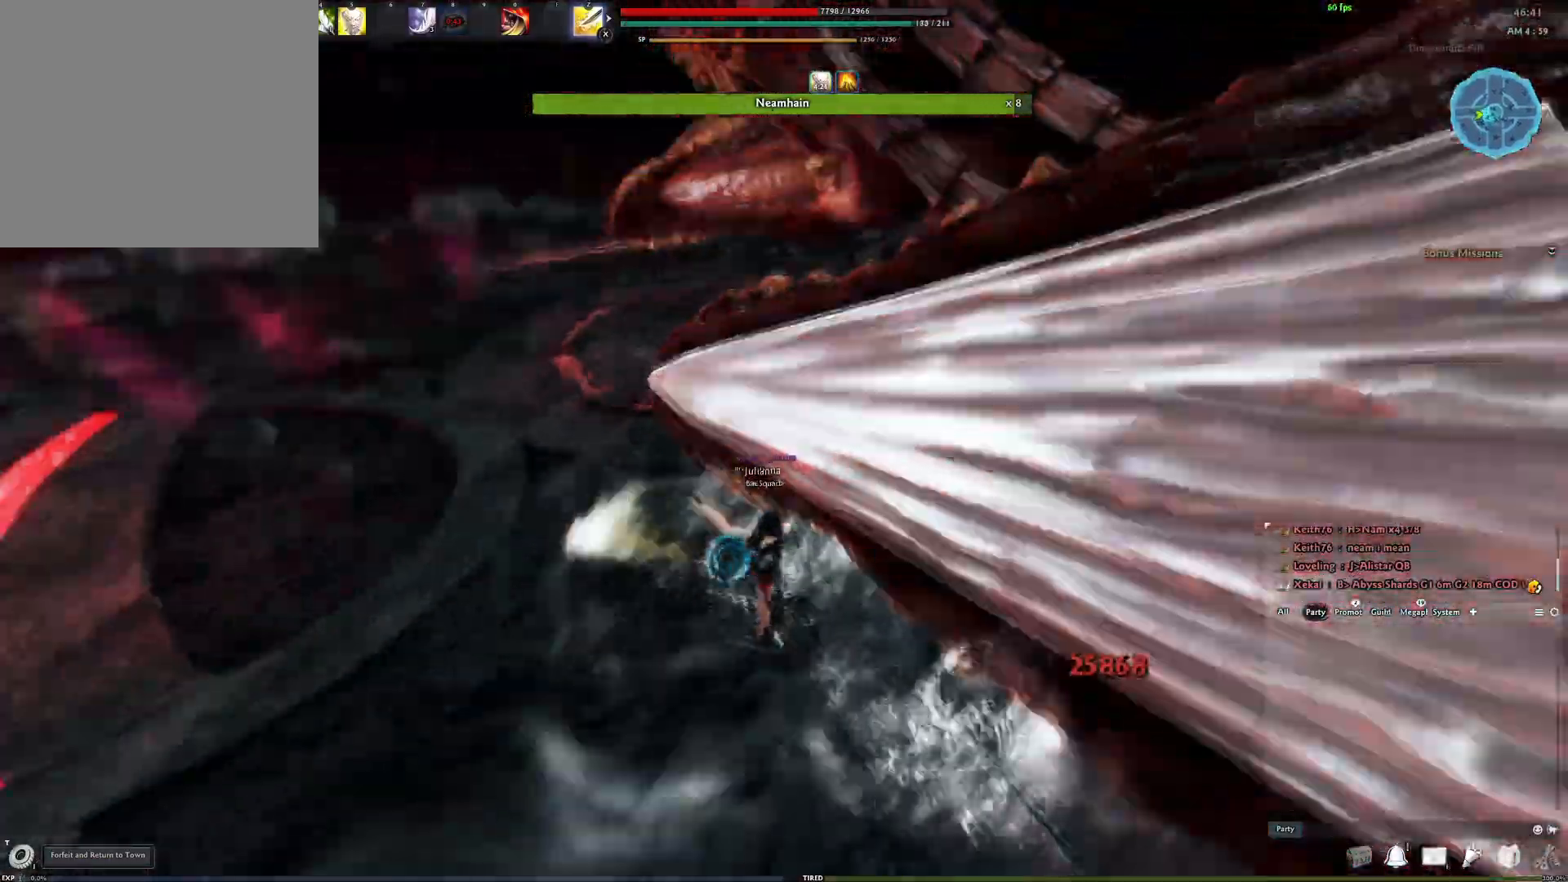
{"buttons": [], "left_stick": "up", "right_stick": "center", "events": [[50, "R3", "down"], [167, "R3", "up"], [233, "R3", "down"], [333, "R3", "up"], [350, "right_stick", "left"], [417, "left_stick", "up"], [433, "right_stick", "center"]]}
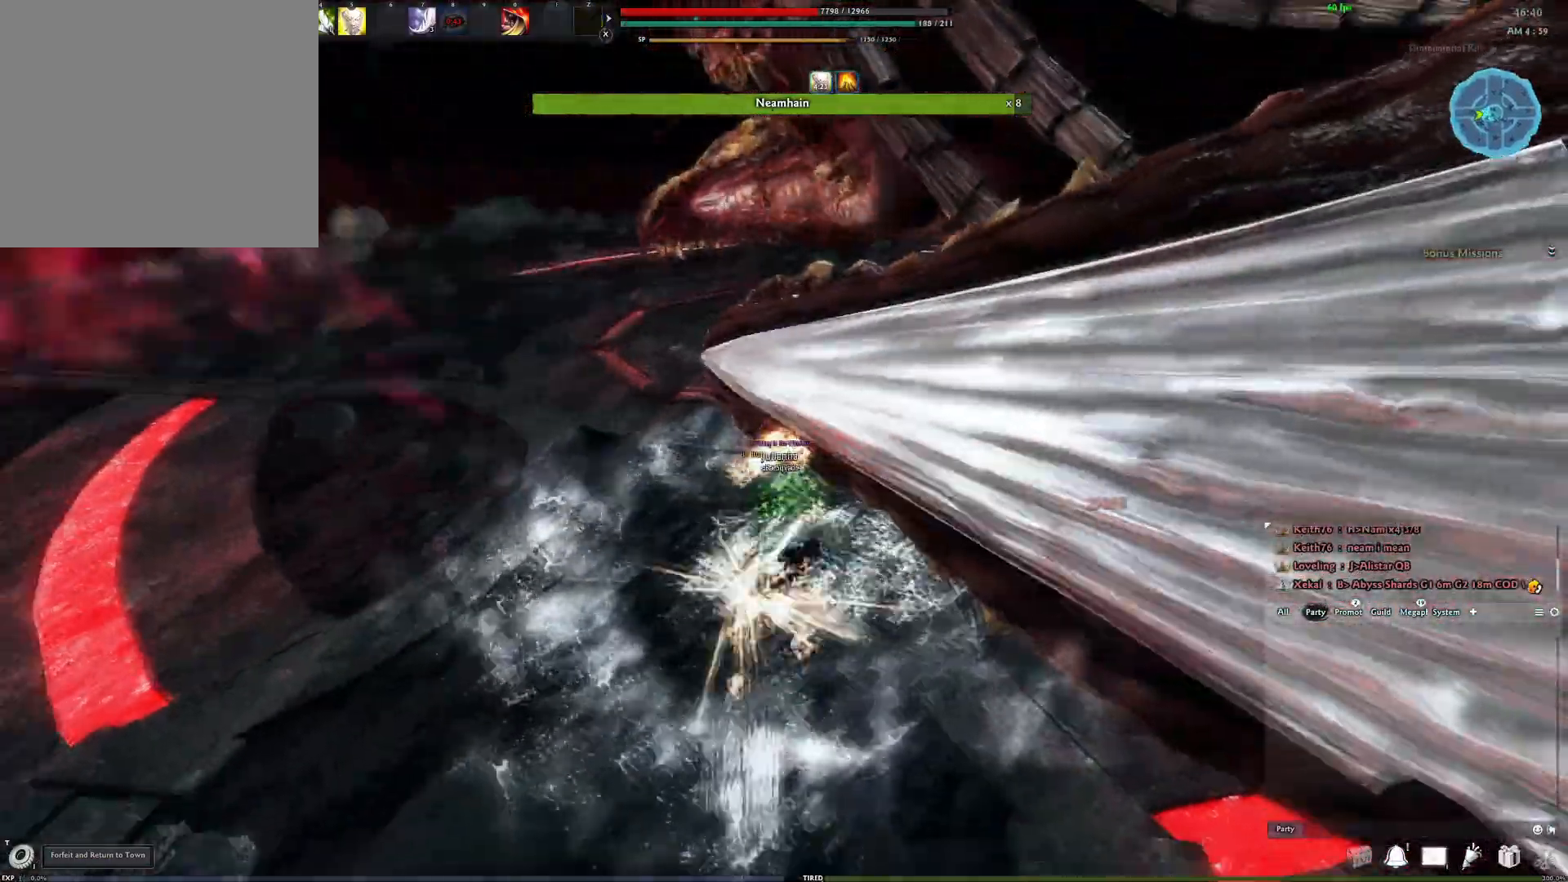
{"buttons": ["Y"], "left_stick": "up", "right_stick": "center", "events": [[67, "Y", "down"], [183, "Y", "up"], [267, "Y", "down"], [350, "Y", "up"], [383, "right_stick", "left"], [433, "right_stick", "center"], [450, "Y", "down"]]}
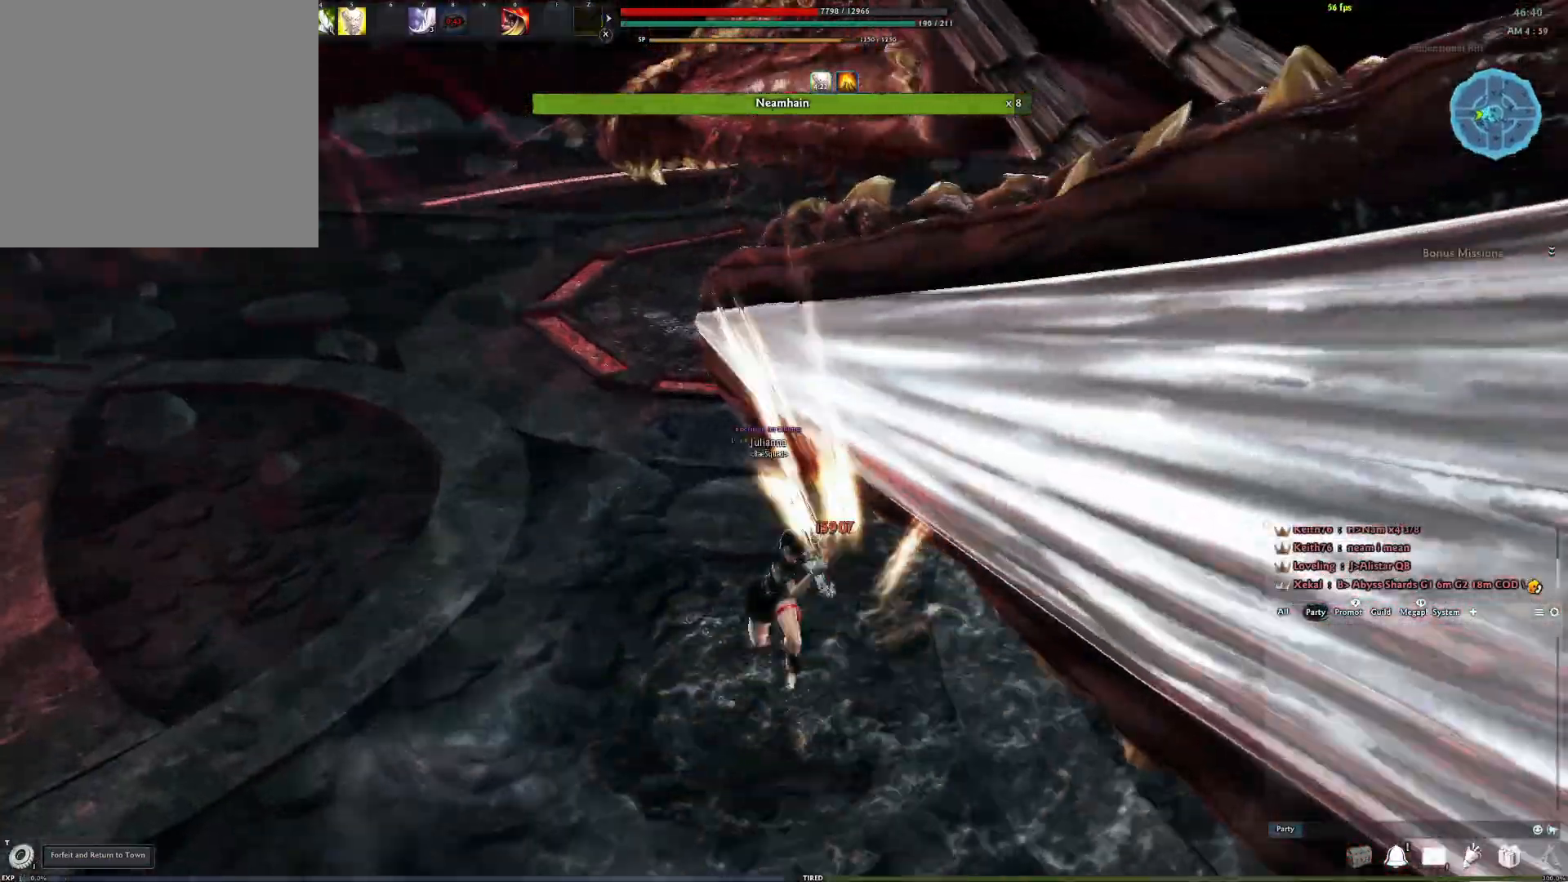
{"buttons": ["Y"], "left_stick": "up", "right_stick": "right", "events": [[33, "Y", "up"], [100, "Y", "down"], [200, "Y", "up"], [300, "Y", "down"], [350, "right_stick", "right"], [383, "Y", "up"], [467, "Y", "down"]]}
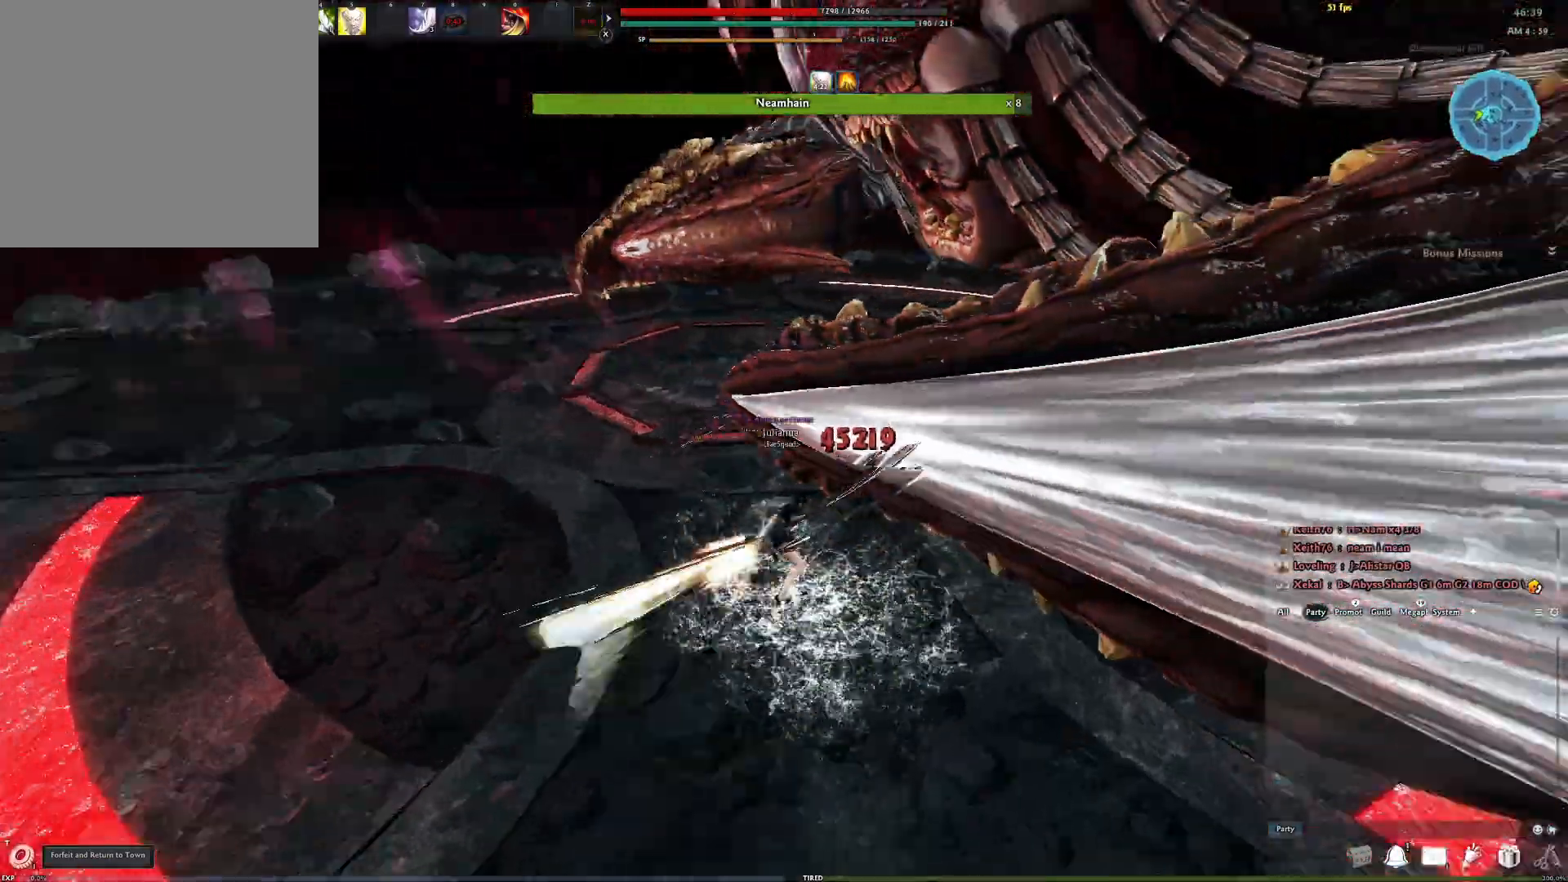
{"buttons": ["Y"], "left_stick": "up-left", "right_stick": "center", "events": [[17, "right_stick", "center"], [50, "Y", "up"], [133, "left_stick", "up-left"], [150, "Y", "down"], [233, "Y", "up"], [233, "right_stick", "down-left"], [317, "Y", "down"], [317, "right_stick", "center"], [400, "Y", "up"], [500, "Y", "down"]]}
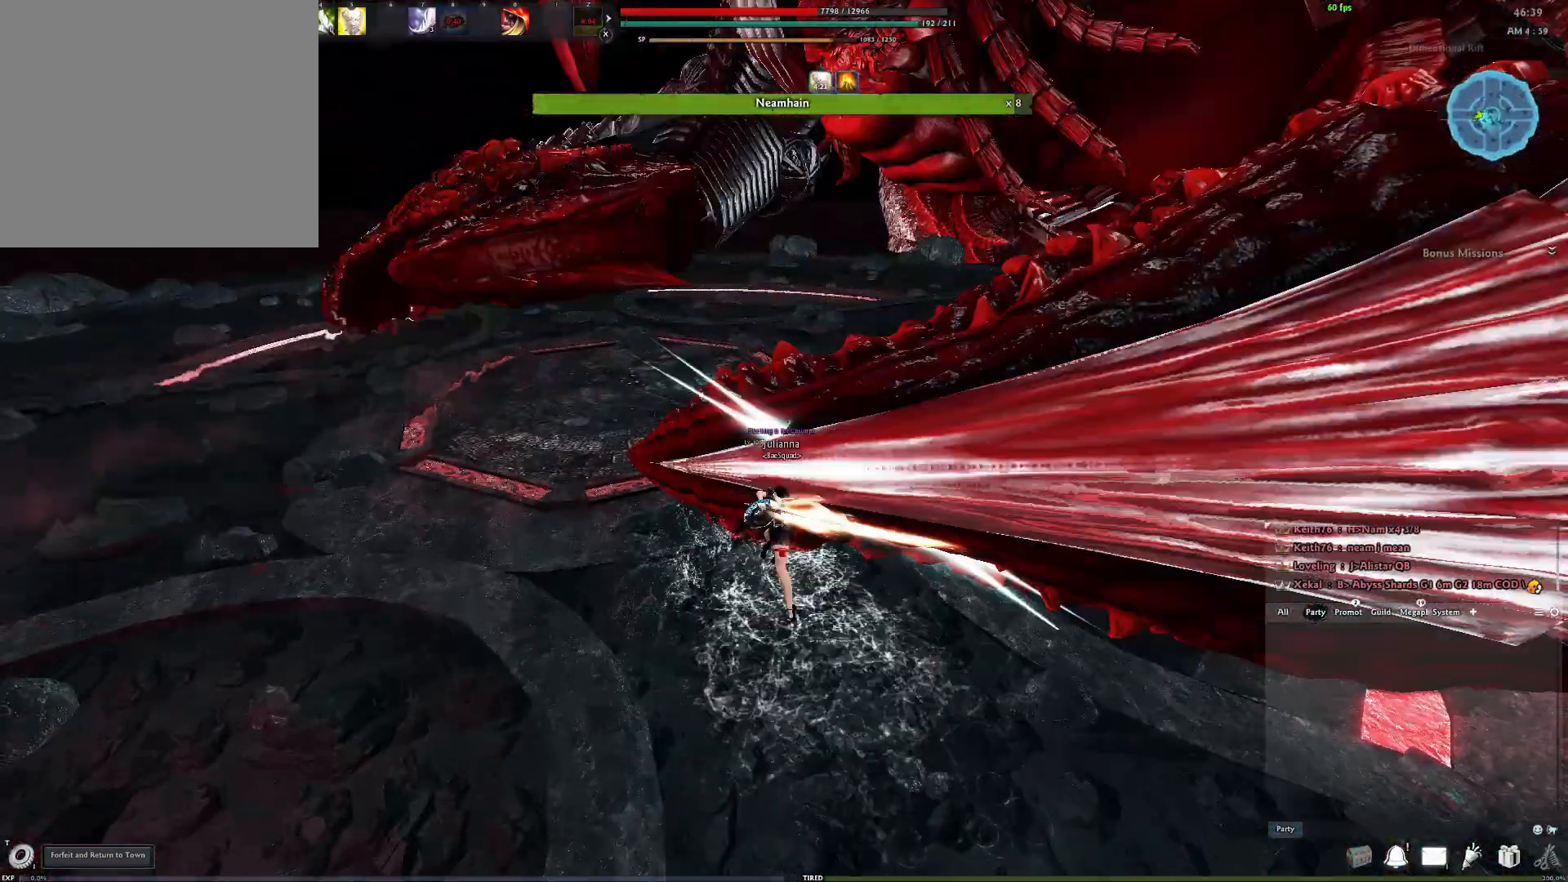
{"buttons": [], "left_stick": "left", "right_stick": "center", "events": [[150, "Y", "up"], [300, "right_stick", "right"], [383, "left_stick", "left"], [467, "right_stick", "center"]]}
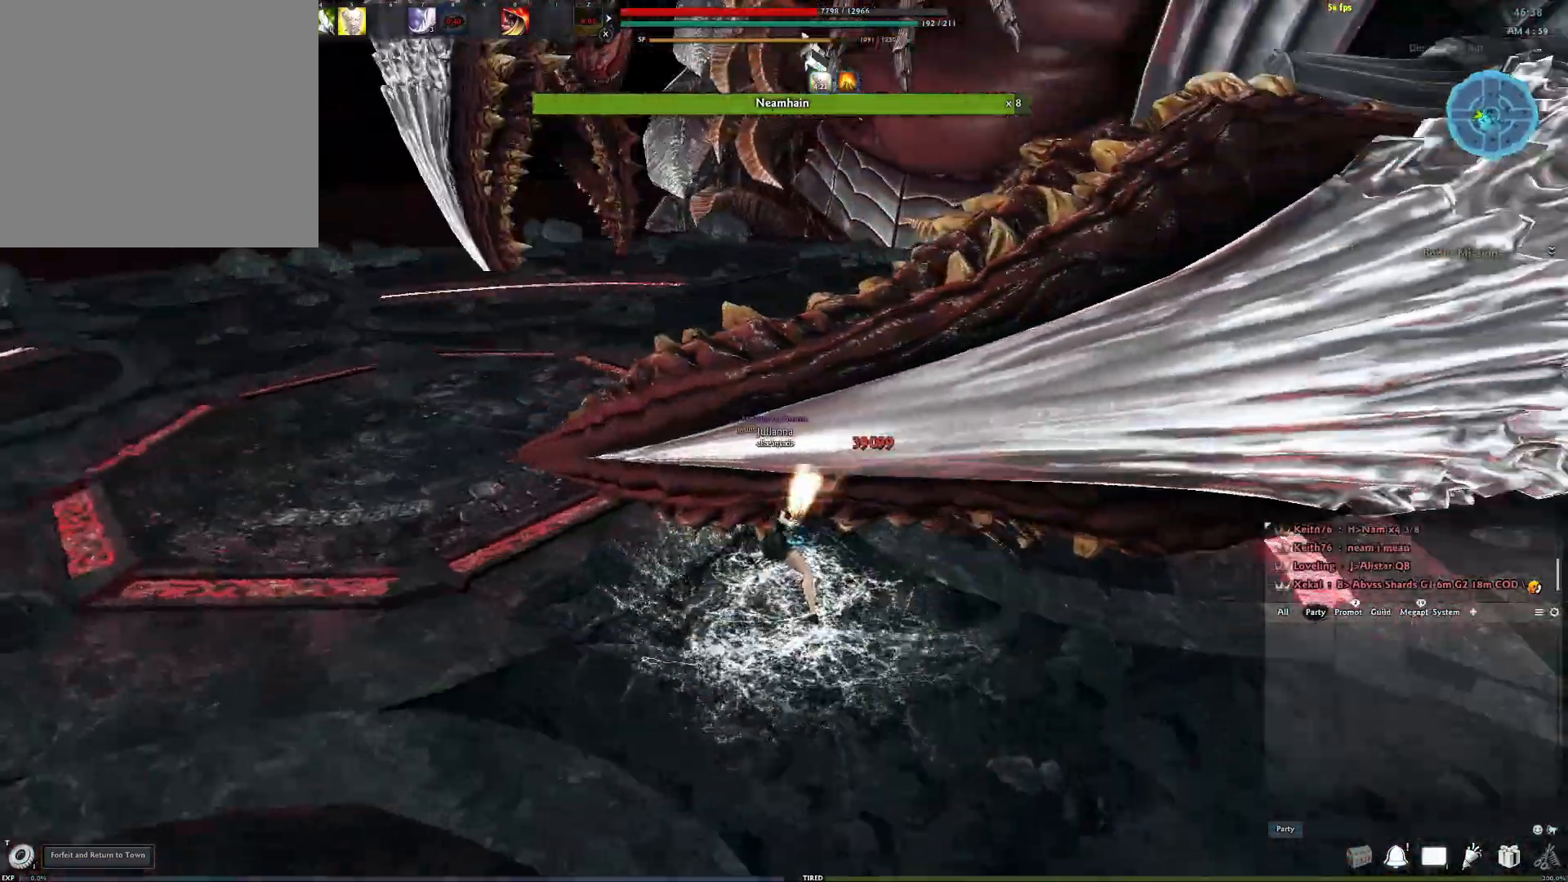
{"buttons": [], "left_stick": "left", "right_stick": "center", "events": []}
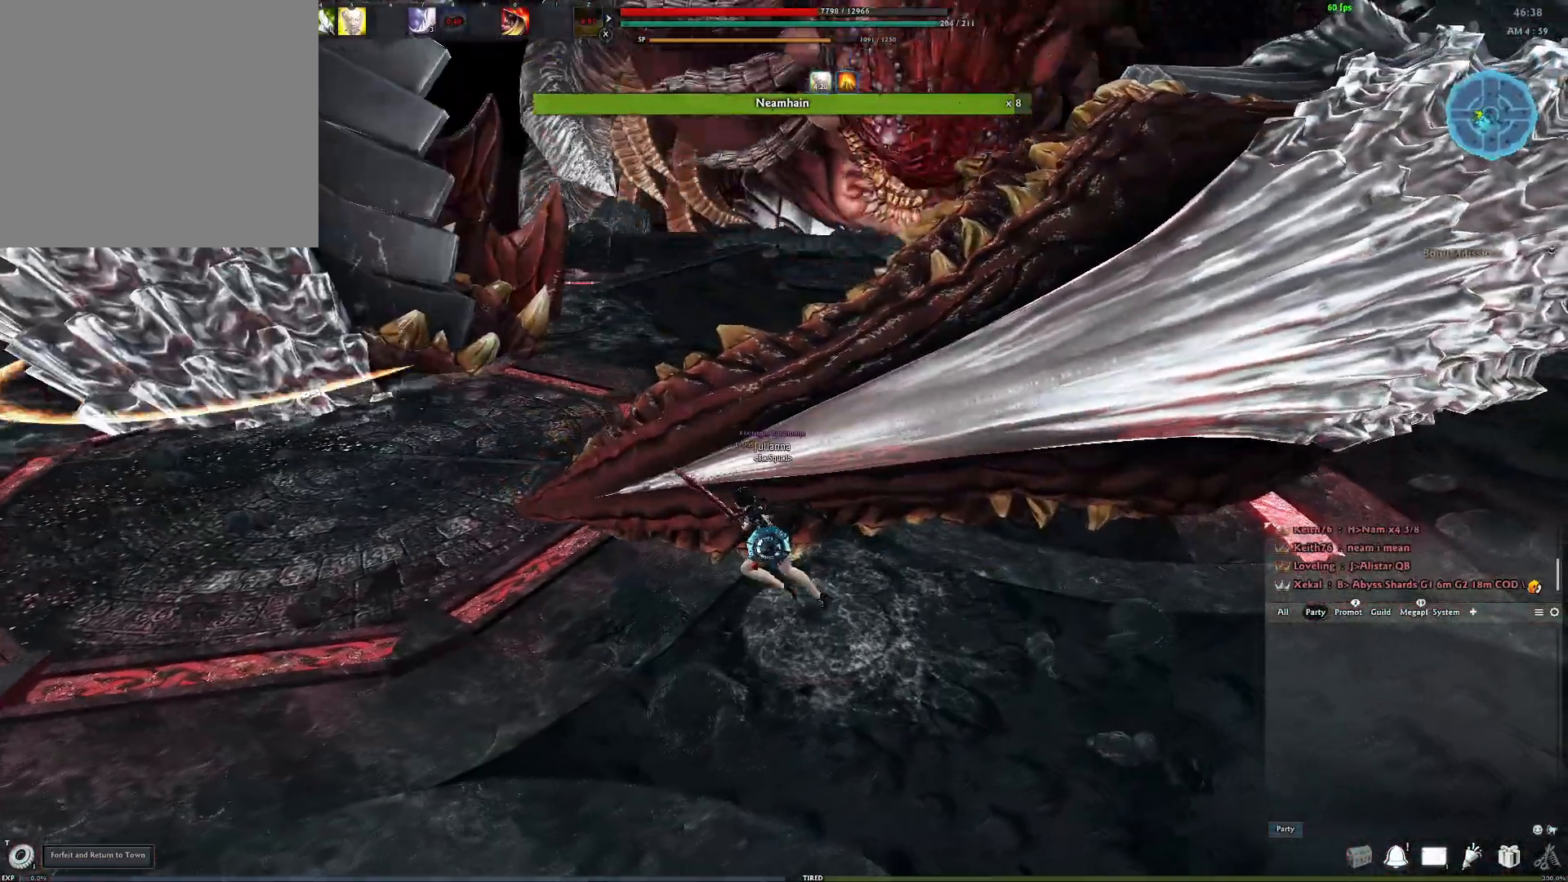
{"buttons": [], "left_stick": "up", "right_stick": "right", "events": [[433, "right_stick", "right"], [467, "left_stick", "up"]]}
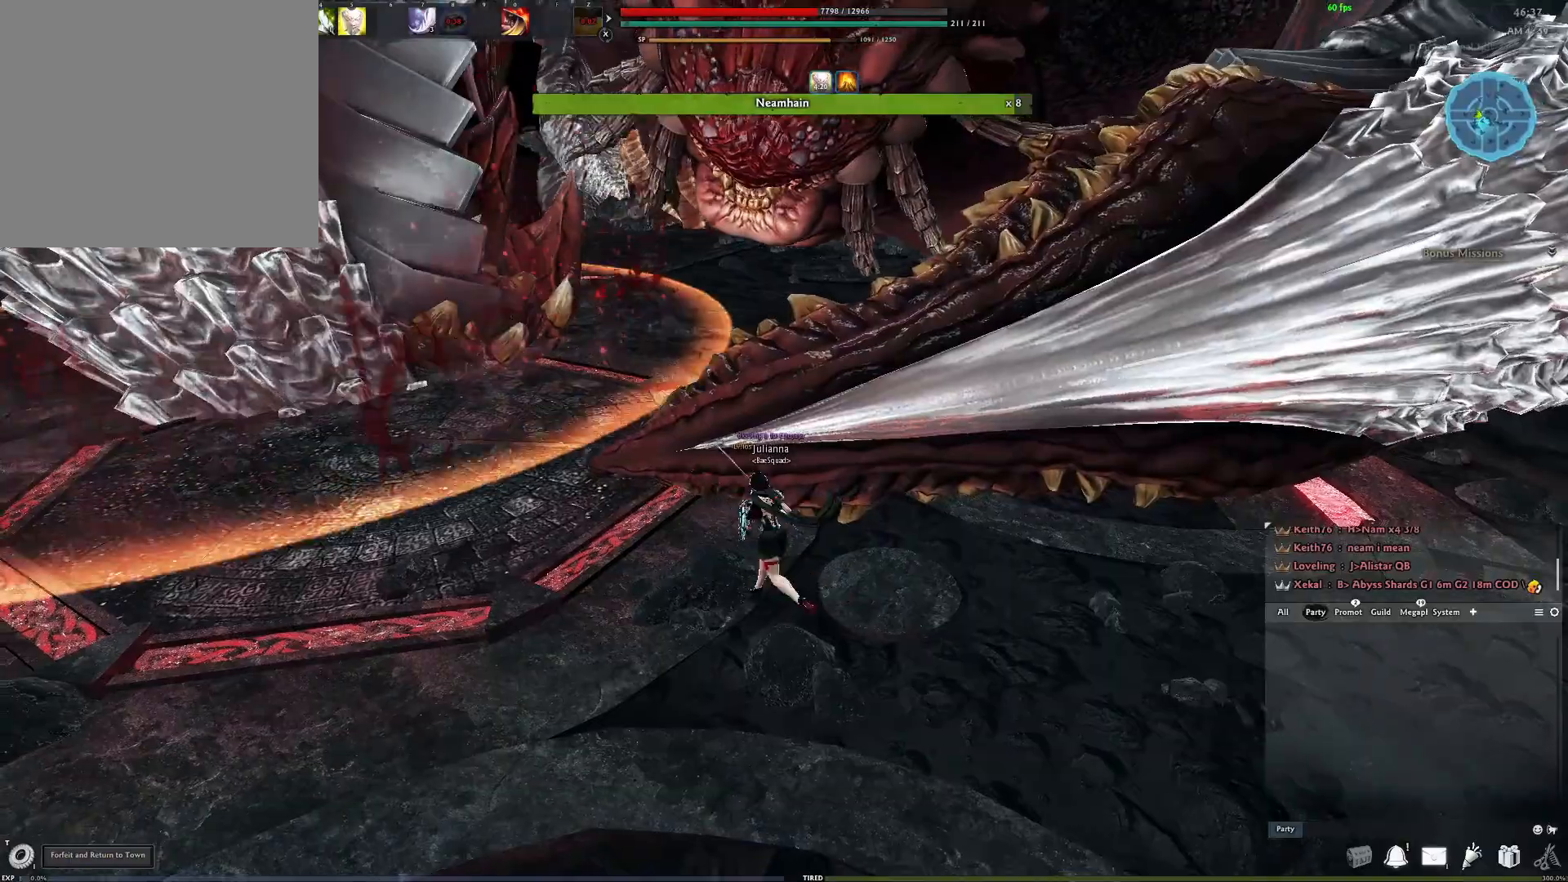
{"buttons": ["Y"], "left_stick": "center", "right_stick": "center", "events": [[17, "right_stick", "center"], [83, "left_stick", "center"], [150, "A", "down"], [417, "A", "up"], [433, "Y", "down"]]}
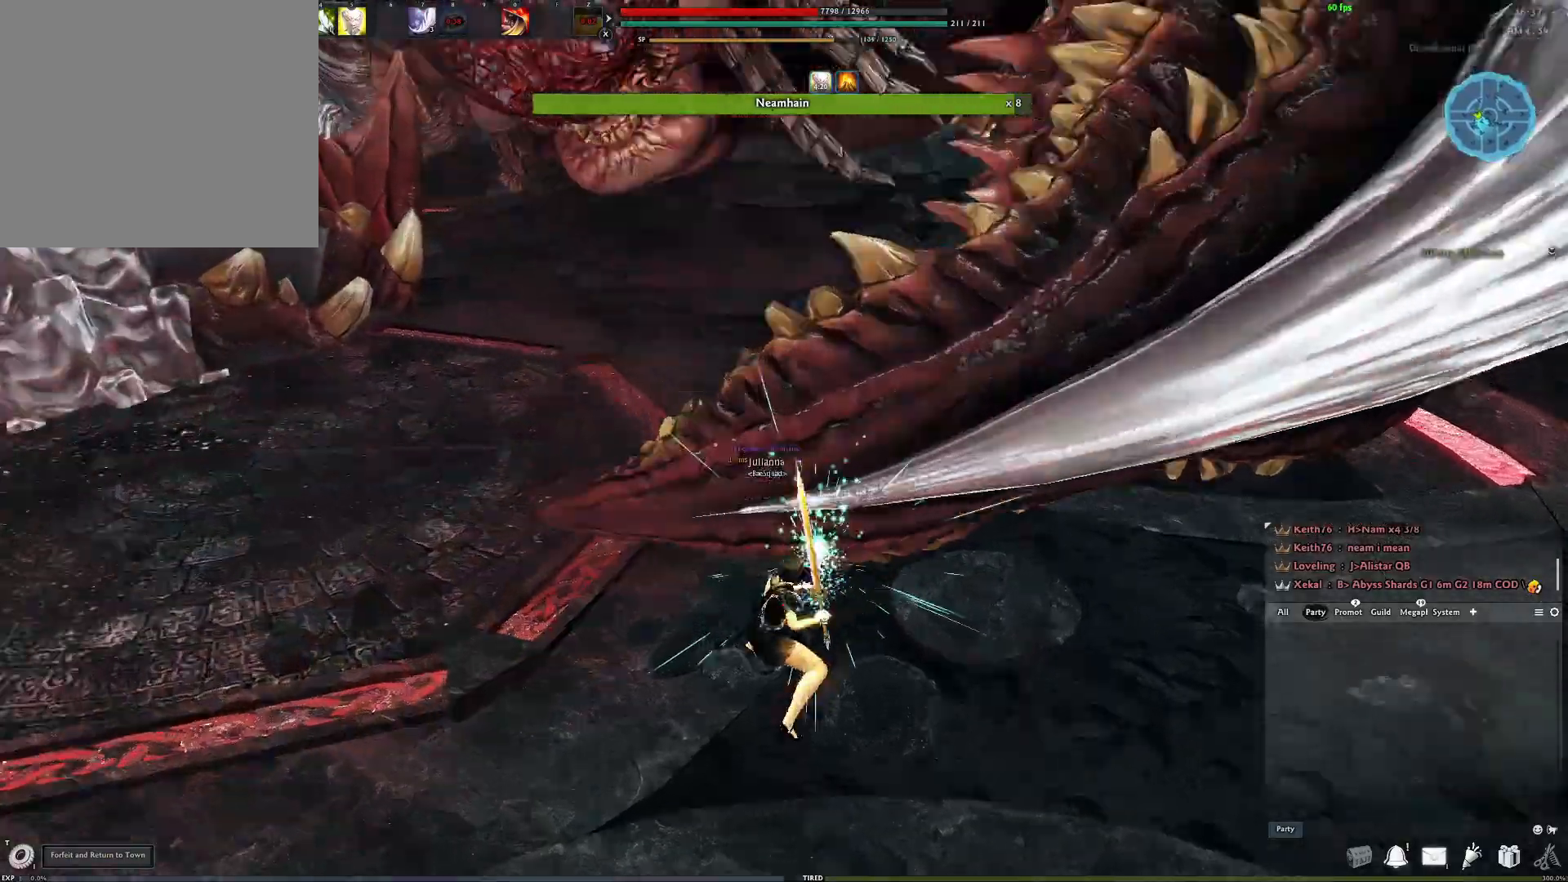
{"buttons": [], "left_stick": "center", "right_stick": "center", "events": [[33, "Y", "up"], [100, "Y", "down"], [133, "right_stick", "up-right"], [183, "Y", "up"], [233, "Y", "down"], [300, "Y", "up"], [300, "right_stick", "center"]]}
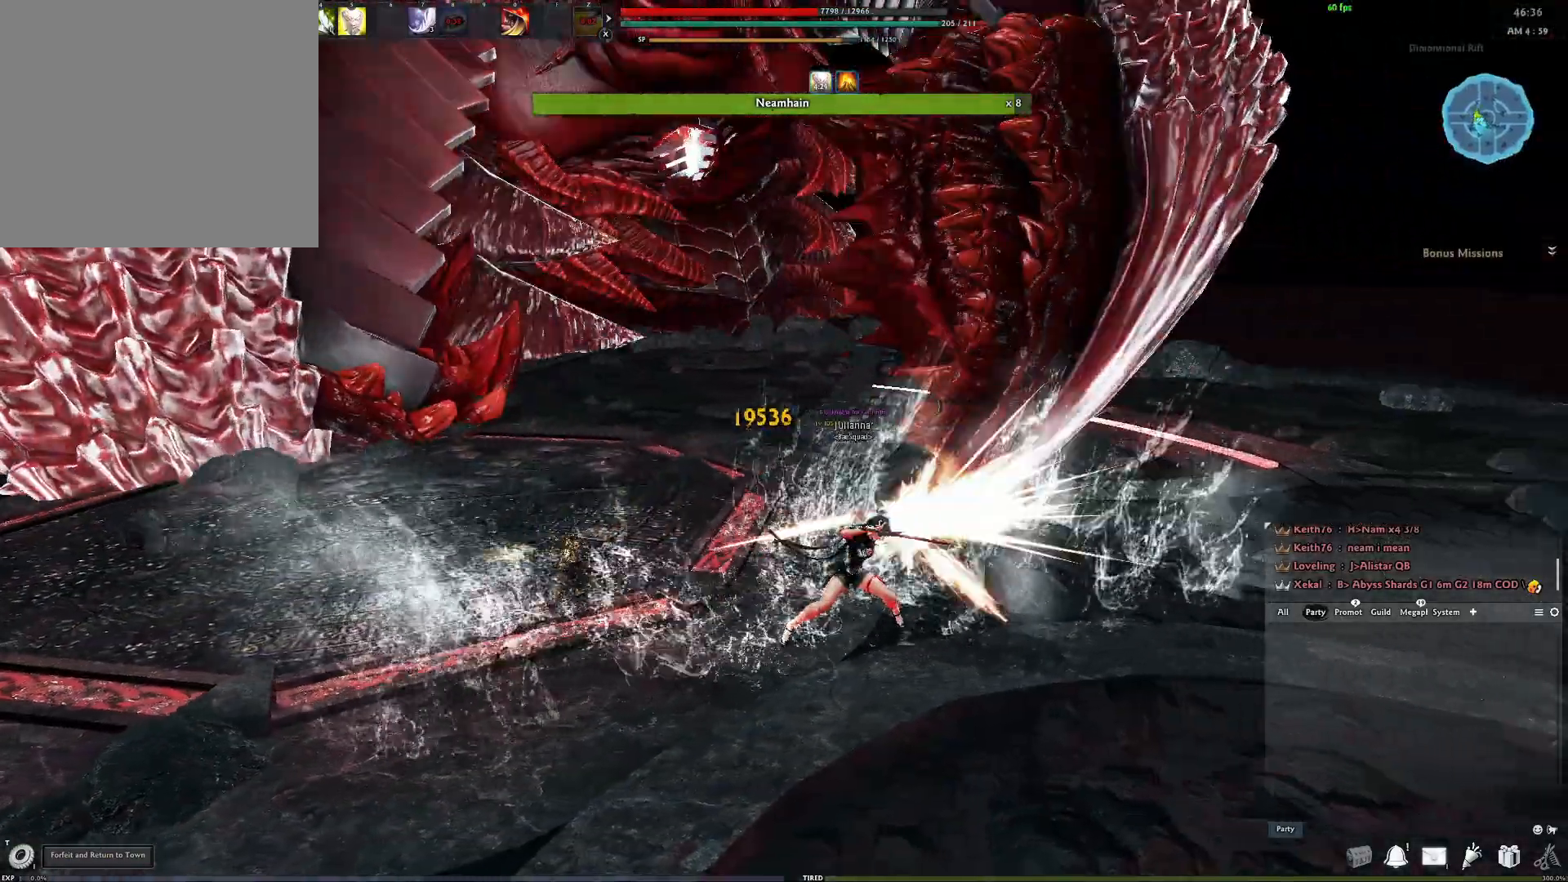
{"buttons": [], "left_stick": "right", "right_stick": "center", "events": [[417, "left_stick", "right"]]}
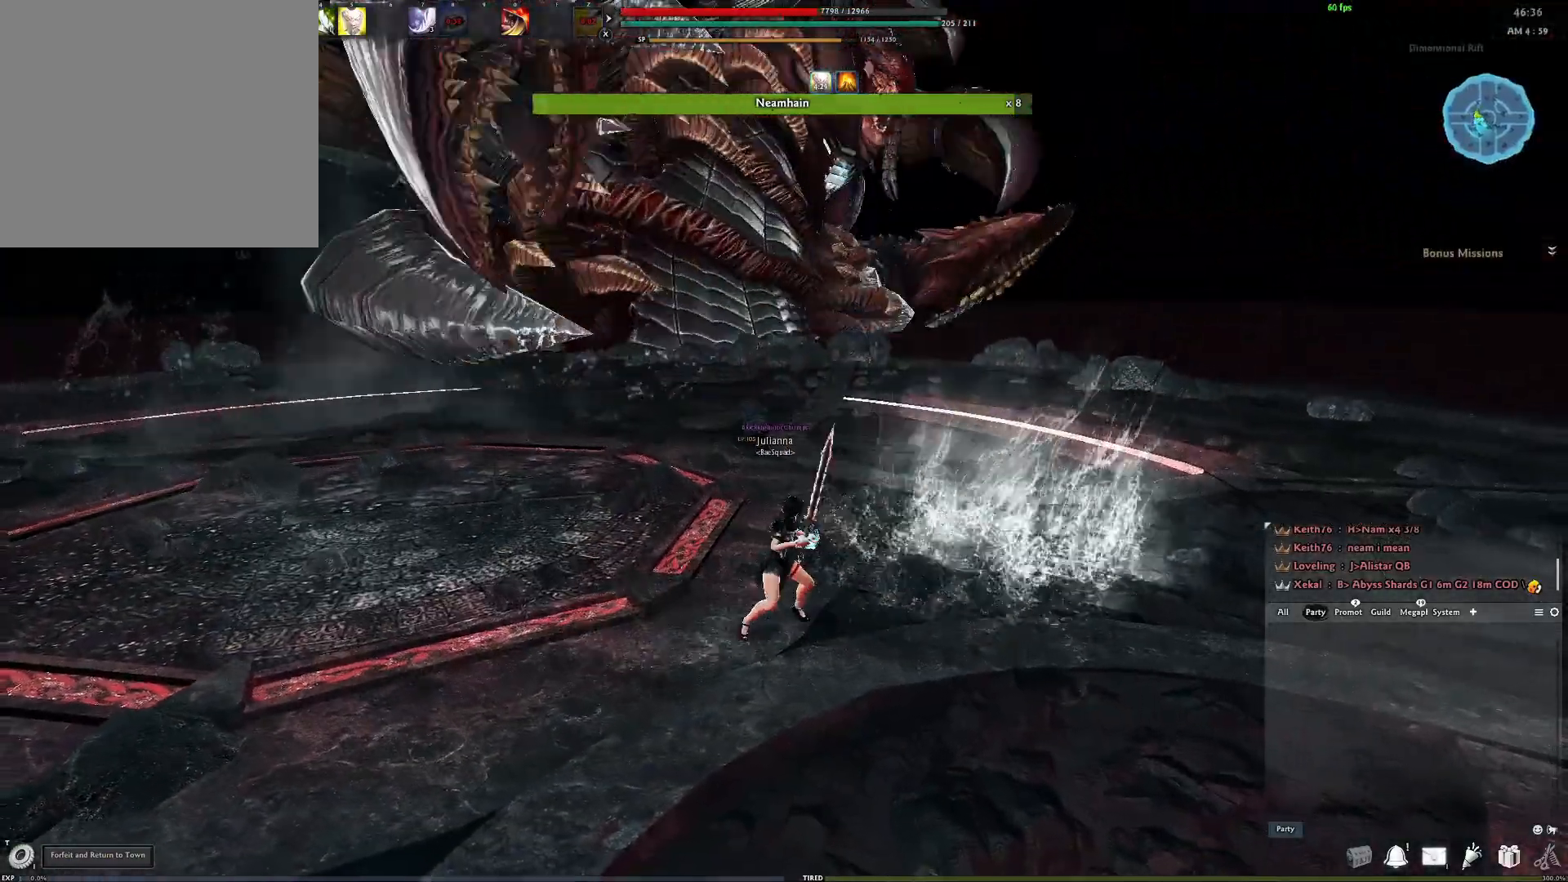
{"buttons": [], "left_stick": "up-right", "right_stick": "center", "events": [[183, "left_stick", "up-right"], [183, "right_stick", "right"], [300, "right_stick", "center"]]}
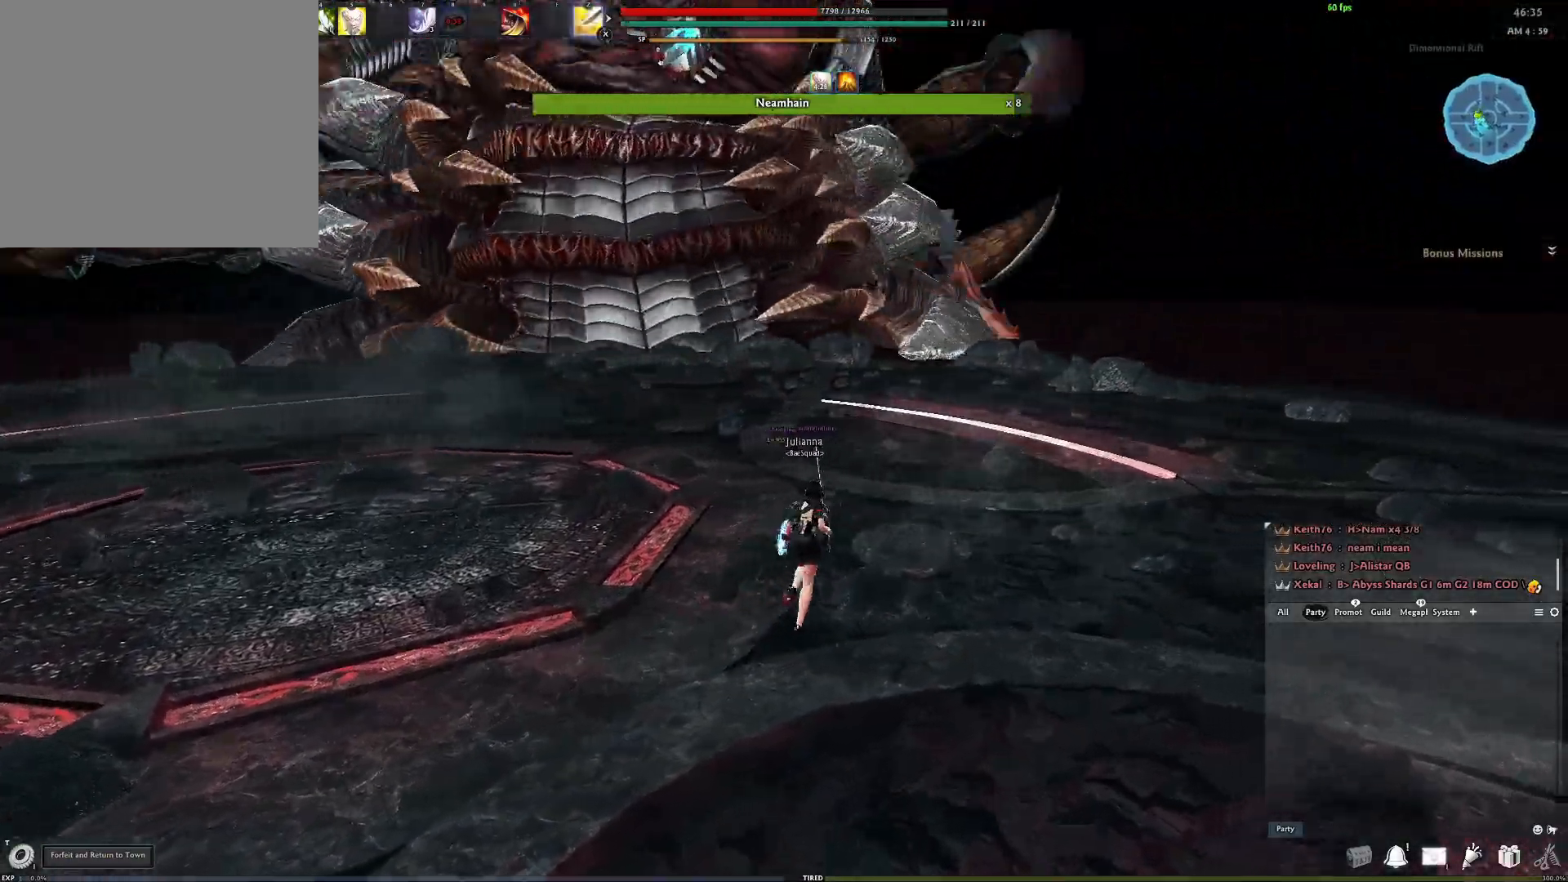
{"buttons": [], "left_stick": "up-right", "right_stick": "center", "events": [[267, "right_stick", "up-right"], [433, "right_stick", "center"]]}
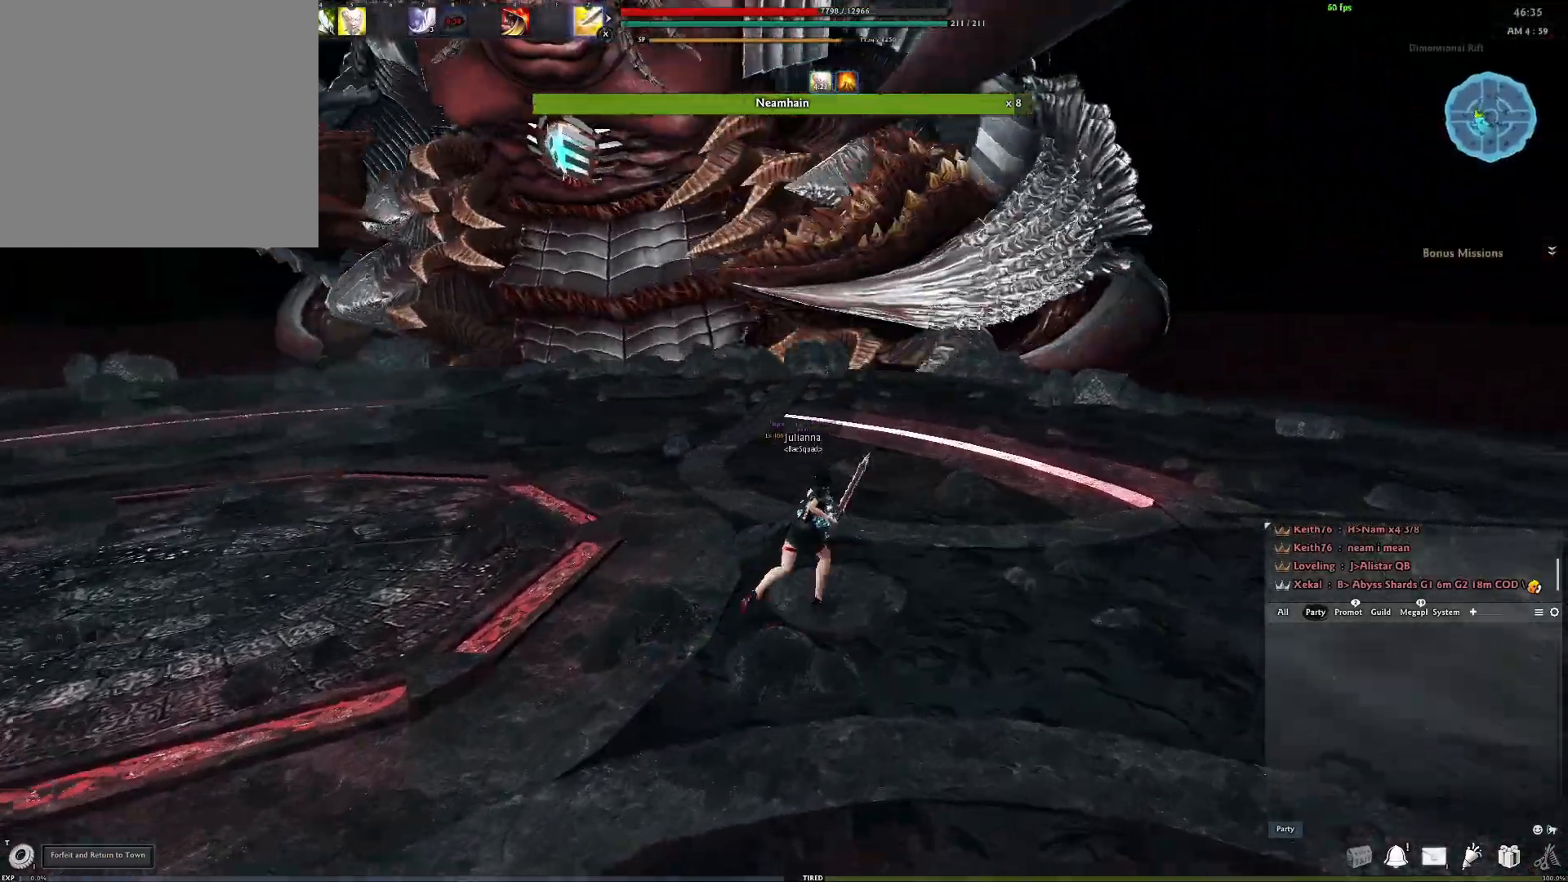
{"buttons": [], "left_stick": "up", "right_stick": "center", "events": [[417, "left_stick", "up"]]}
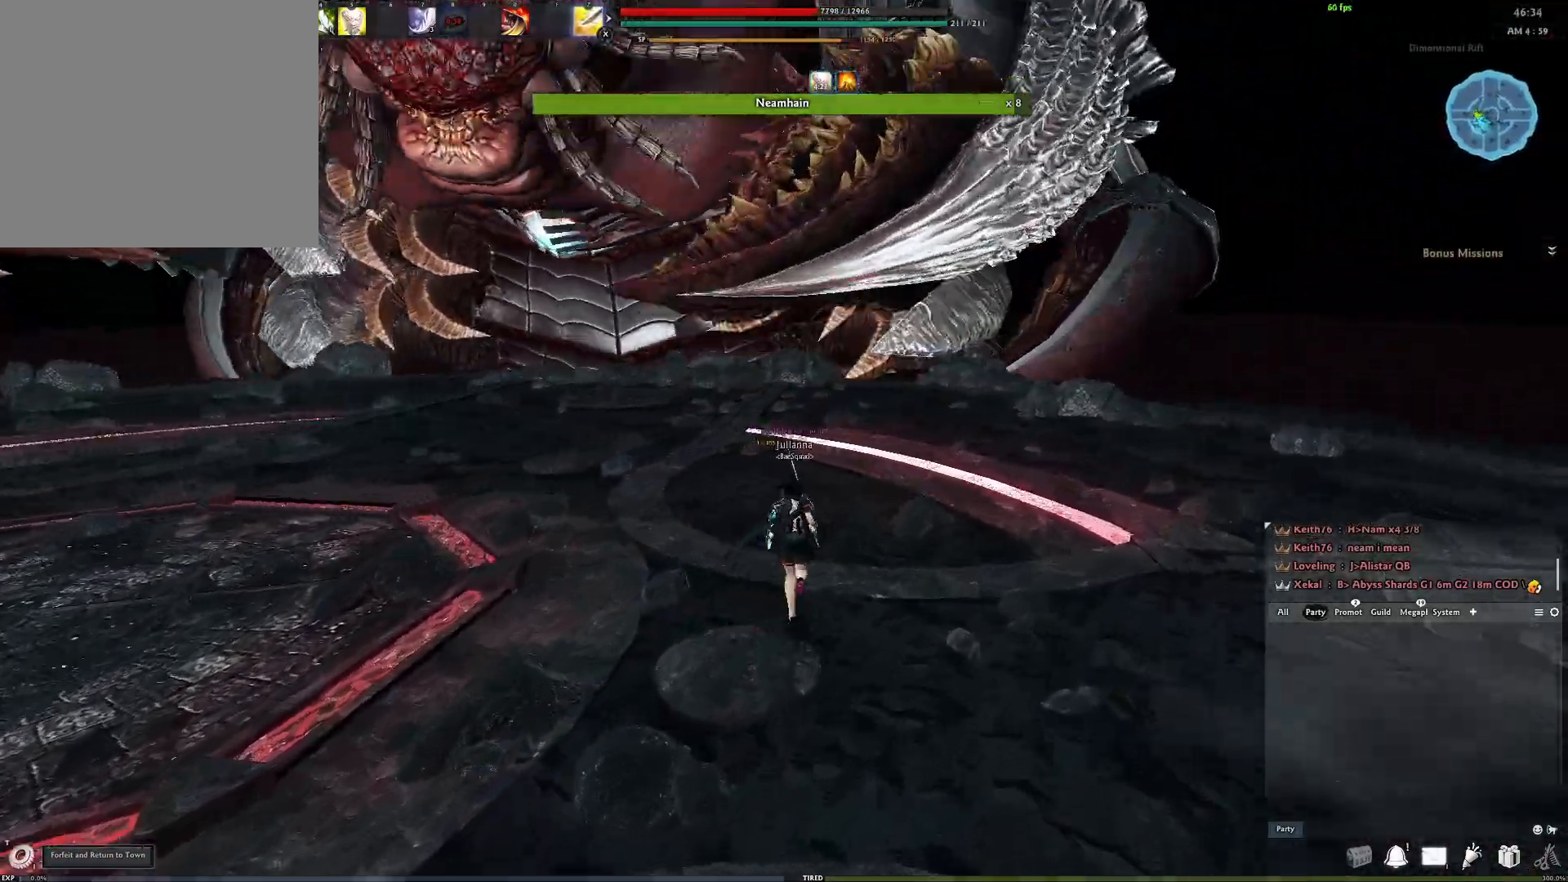
{"buttons": [], "left_stick": "down-left", "right_stick": "center", "events": [[233, "left_stick", "right"], [400, "left_stick", "down"], [450, "left_stick", "down-left"]]}
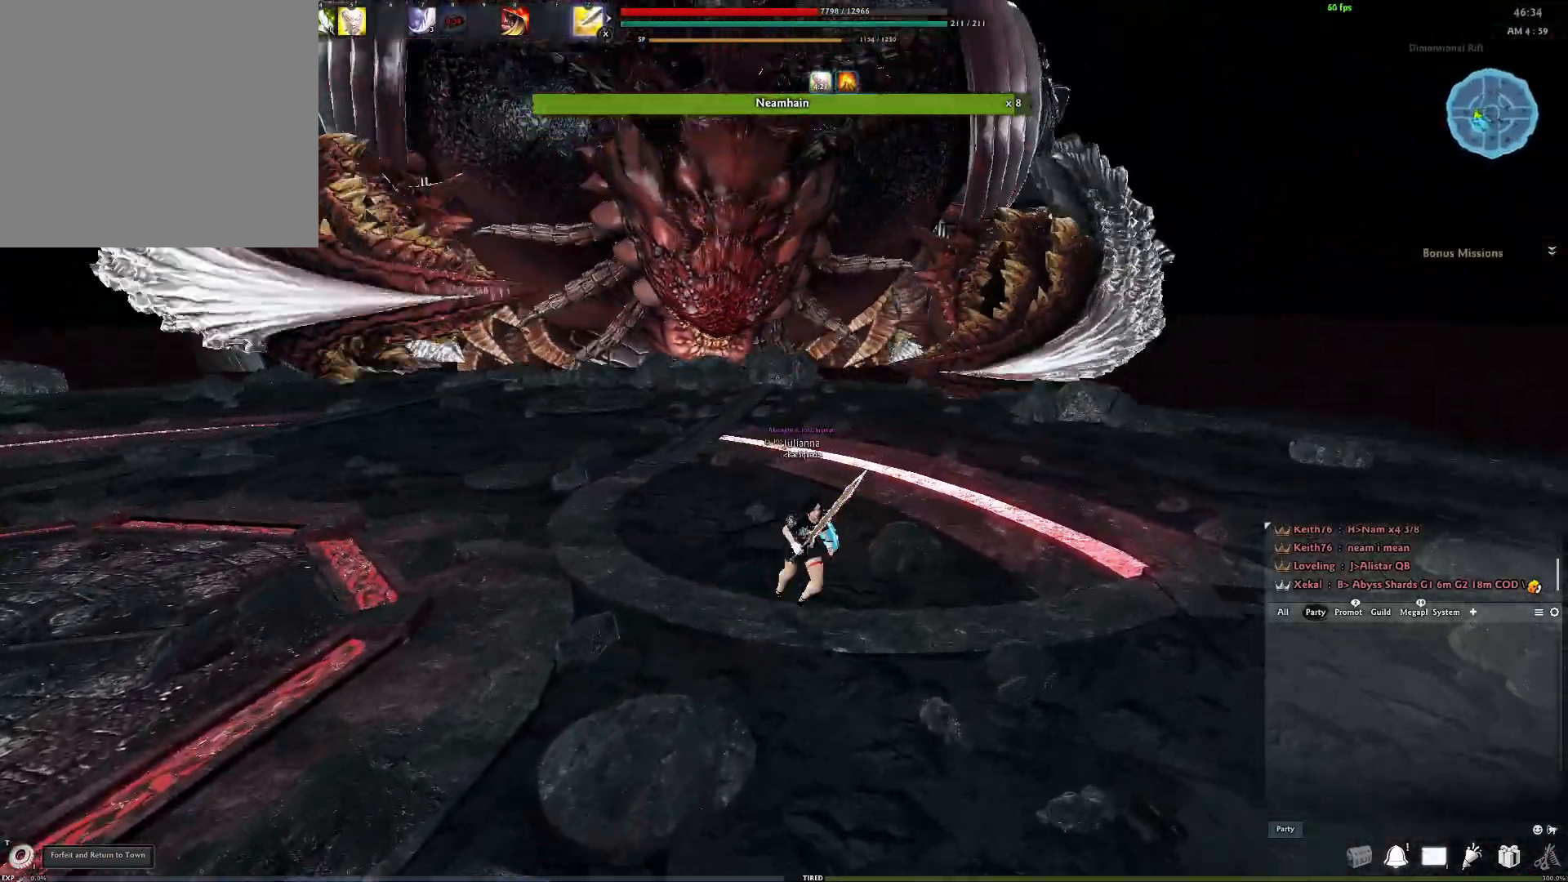
{"buttons": [], "left_stick": "left", "right_stick": "center", "events": [[133, "right_stick", "left"], [283, "left_stick", "left"], [300, "right_stick", "center"], [333, "L2", "down"], [450, "L2", "up"]]}
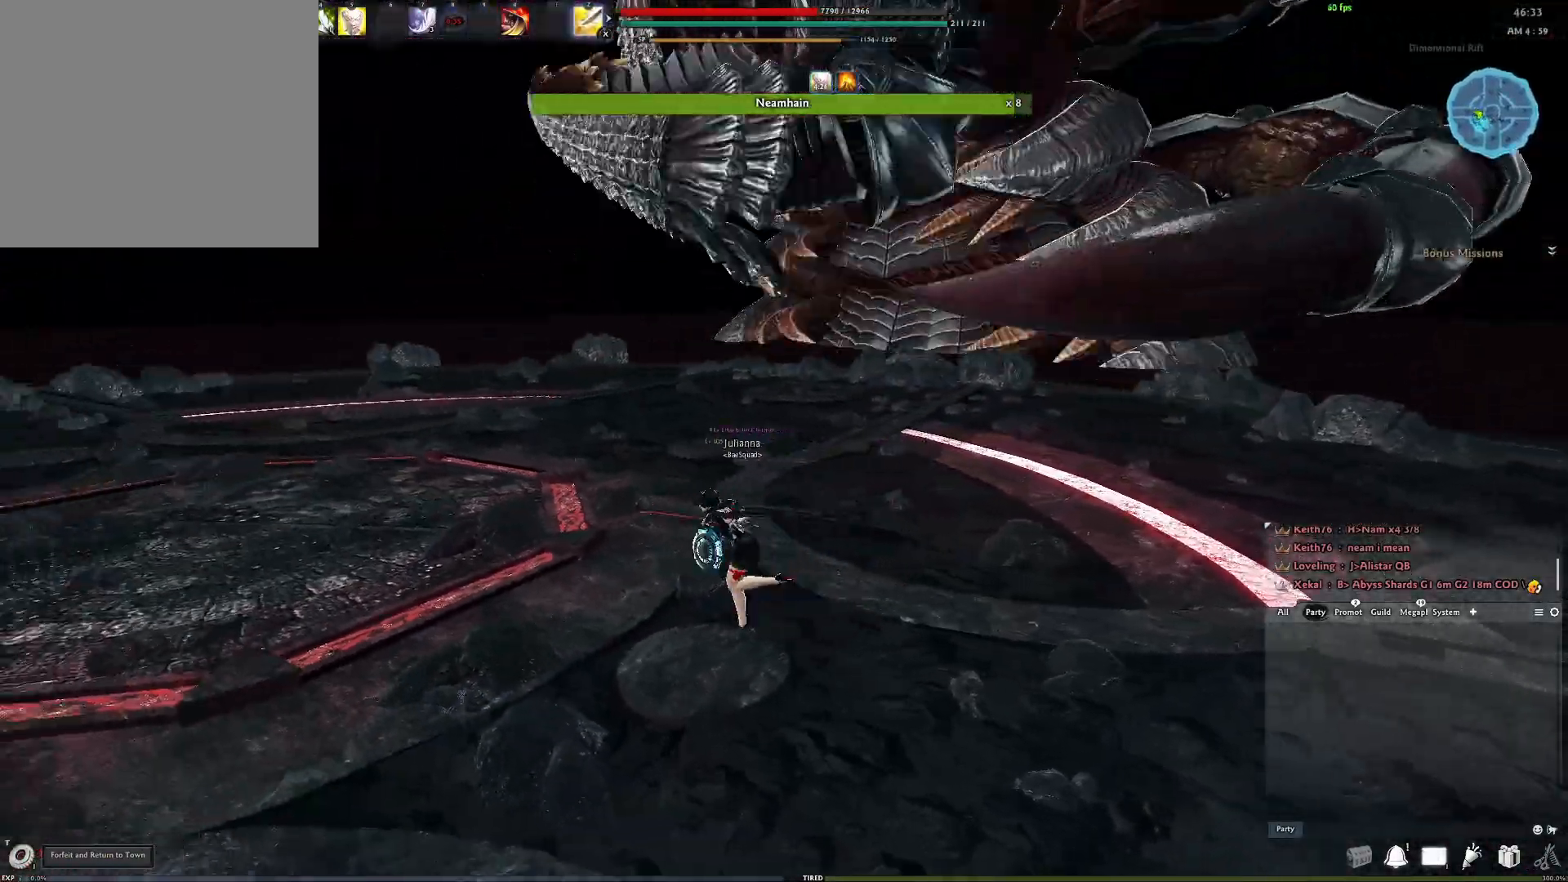
{"buttons": [], "left_stick": "up-left", "right_stick": "center", "events": [[33, "L2", "down"], [100, "left_stick", "up-left"], [150, "L2", "up"], [217, "L2", "down"], [333, "L2", "up"]]}
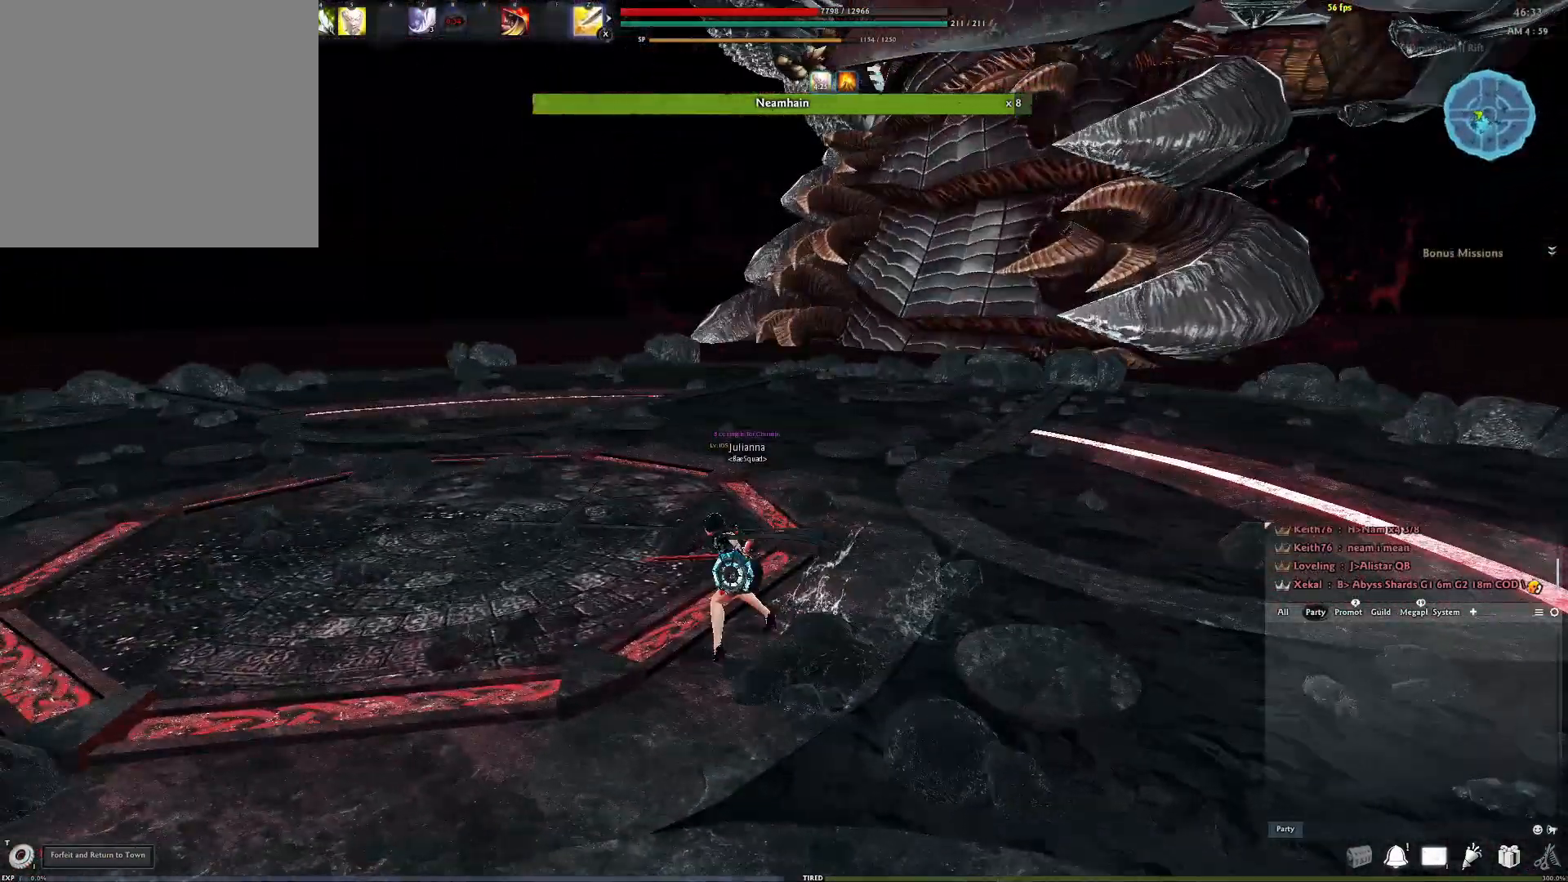
{"buttons": [], "left_stick": "up-left", "right_stick": "down-right", "events": [[67, "right_stick", "down-right"], [233, "right_stick", "center"], [433, "right_stick", "down-right"]]}
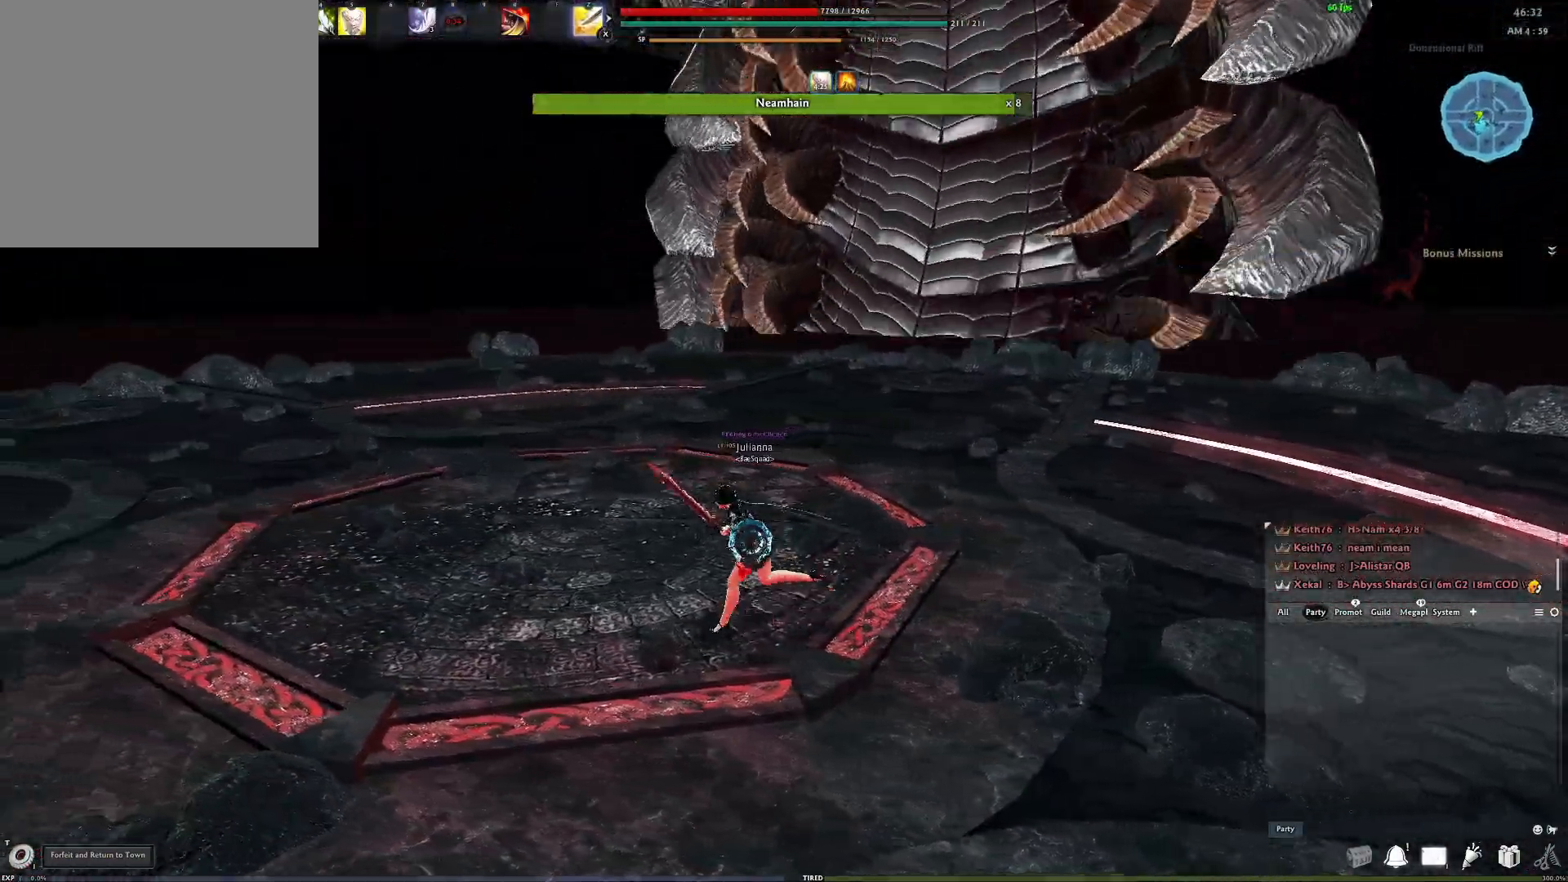
{"buttons": [], "left_stick": "up-left", "right_stick": "center", "events": [[50, "right_stick", "center"]]}
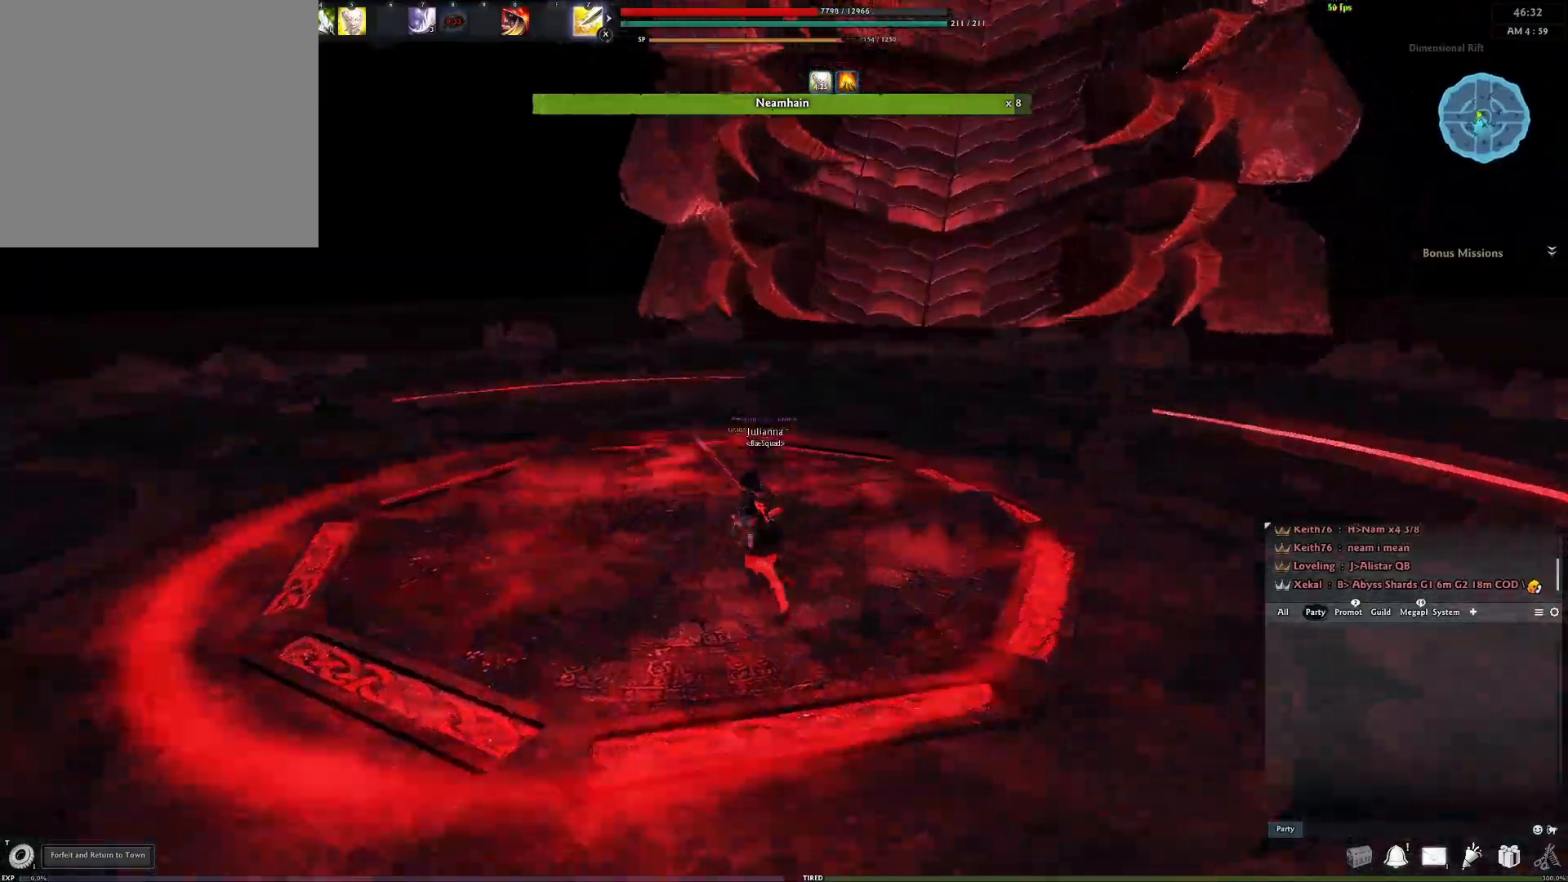
{"buttons": [], "left_stick": "up", "right_stick": "center", "events": [[417, "left_stick", "up"]]}
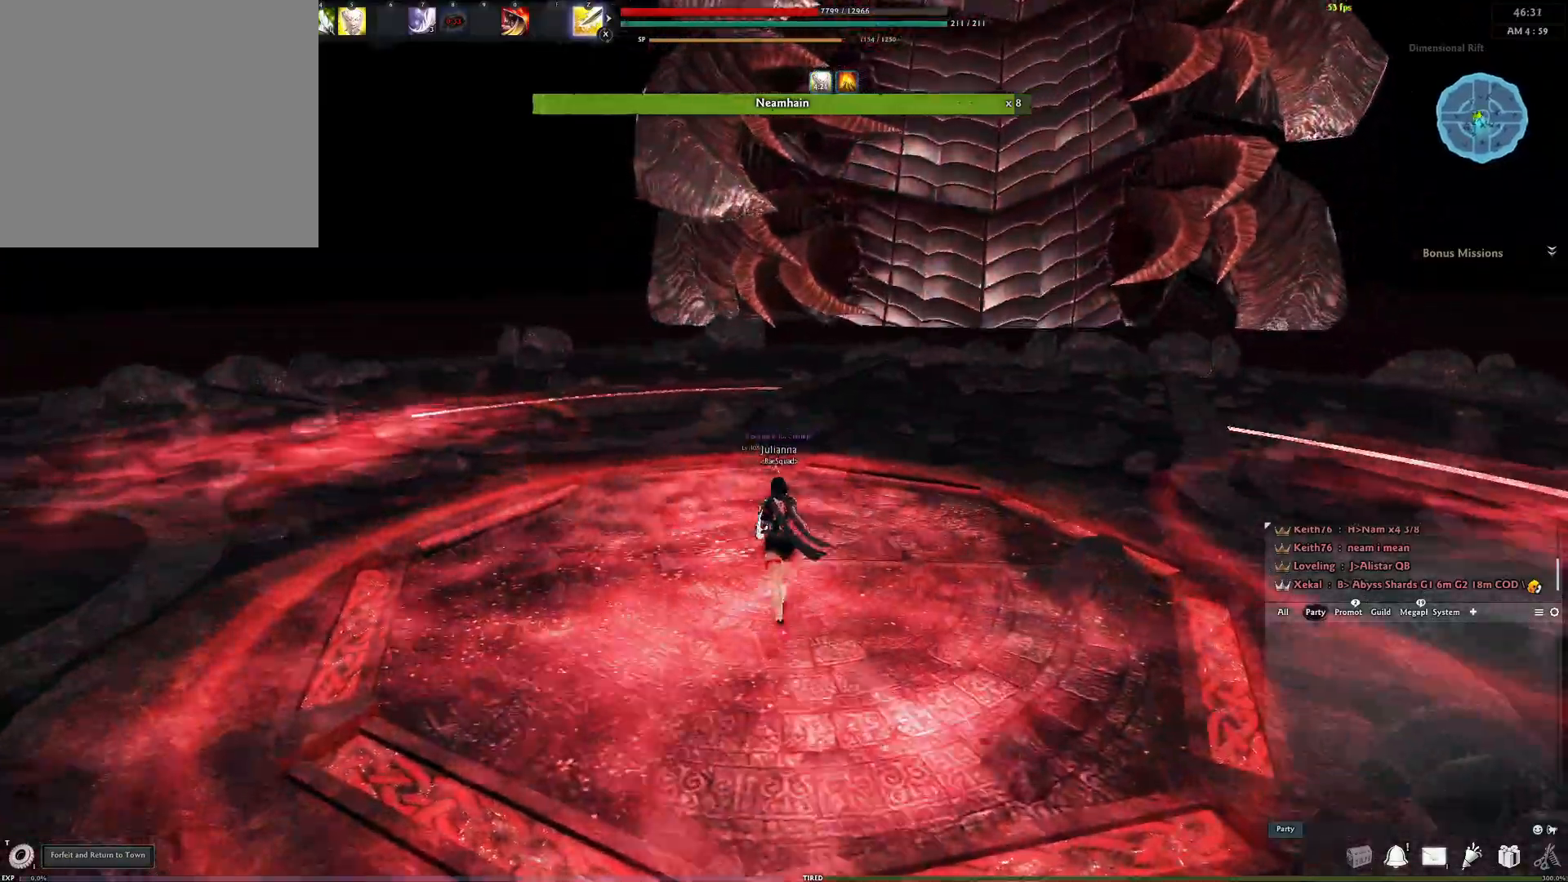
{"buttons": [], "left_stick": "up", "right_stick": "center", "events": []}
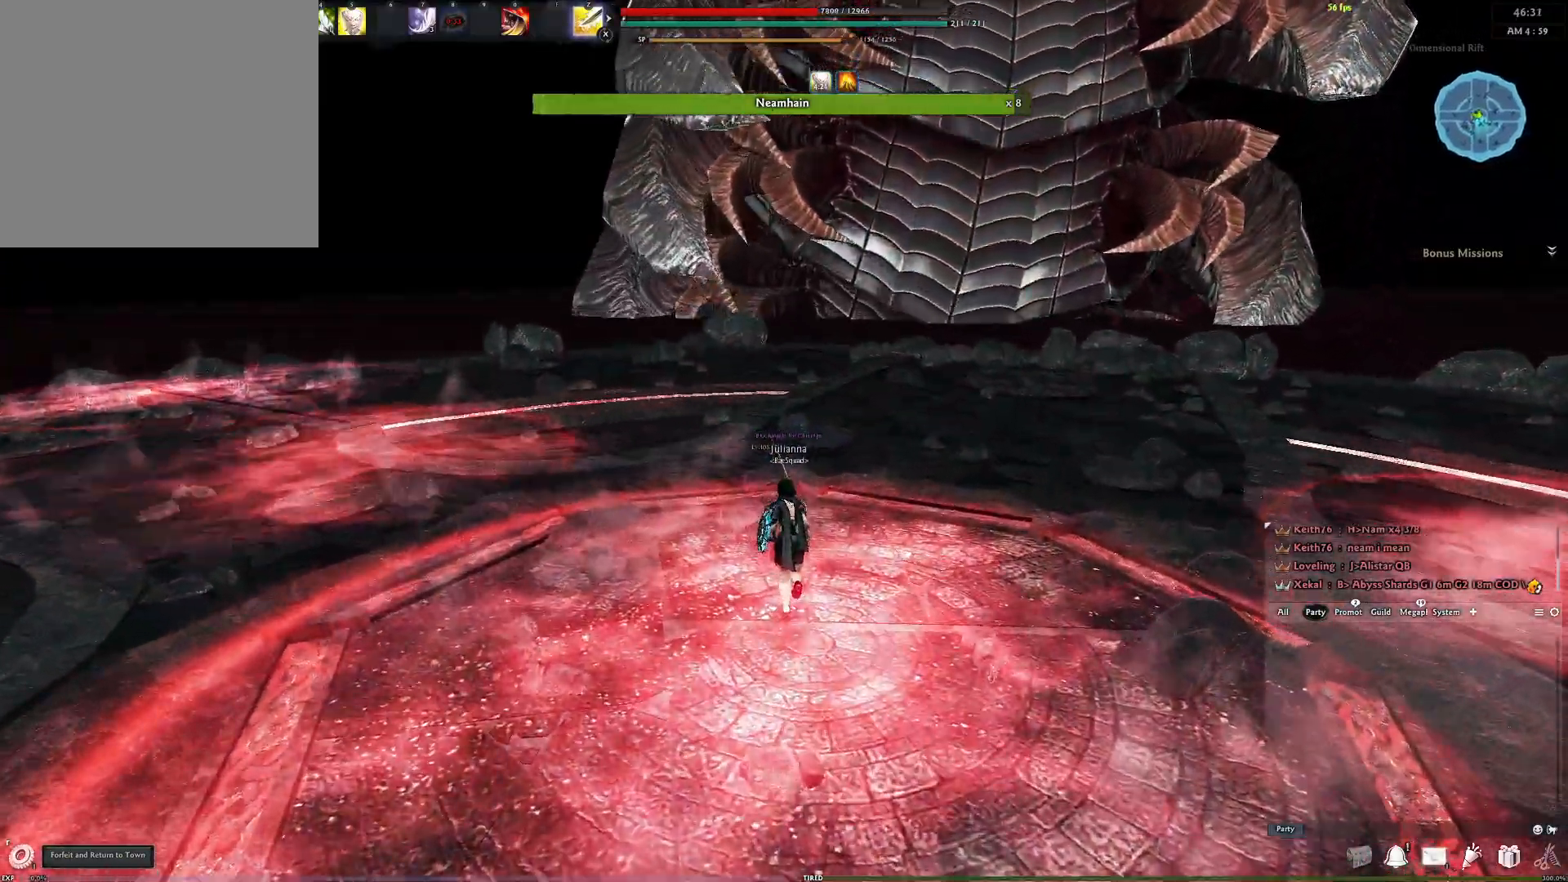
{"buttons": [], "left_stick": "up-right", "right_stick": "center", "events": [[50, "left_stick", "up-right"], [50, "right_stick", "down-right"], [267, "right_stick", "center"]]}